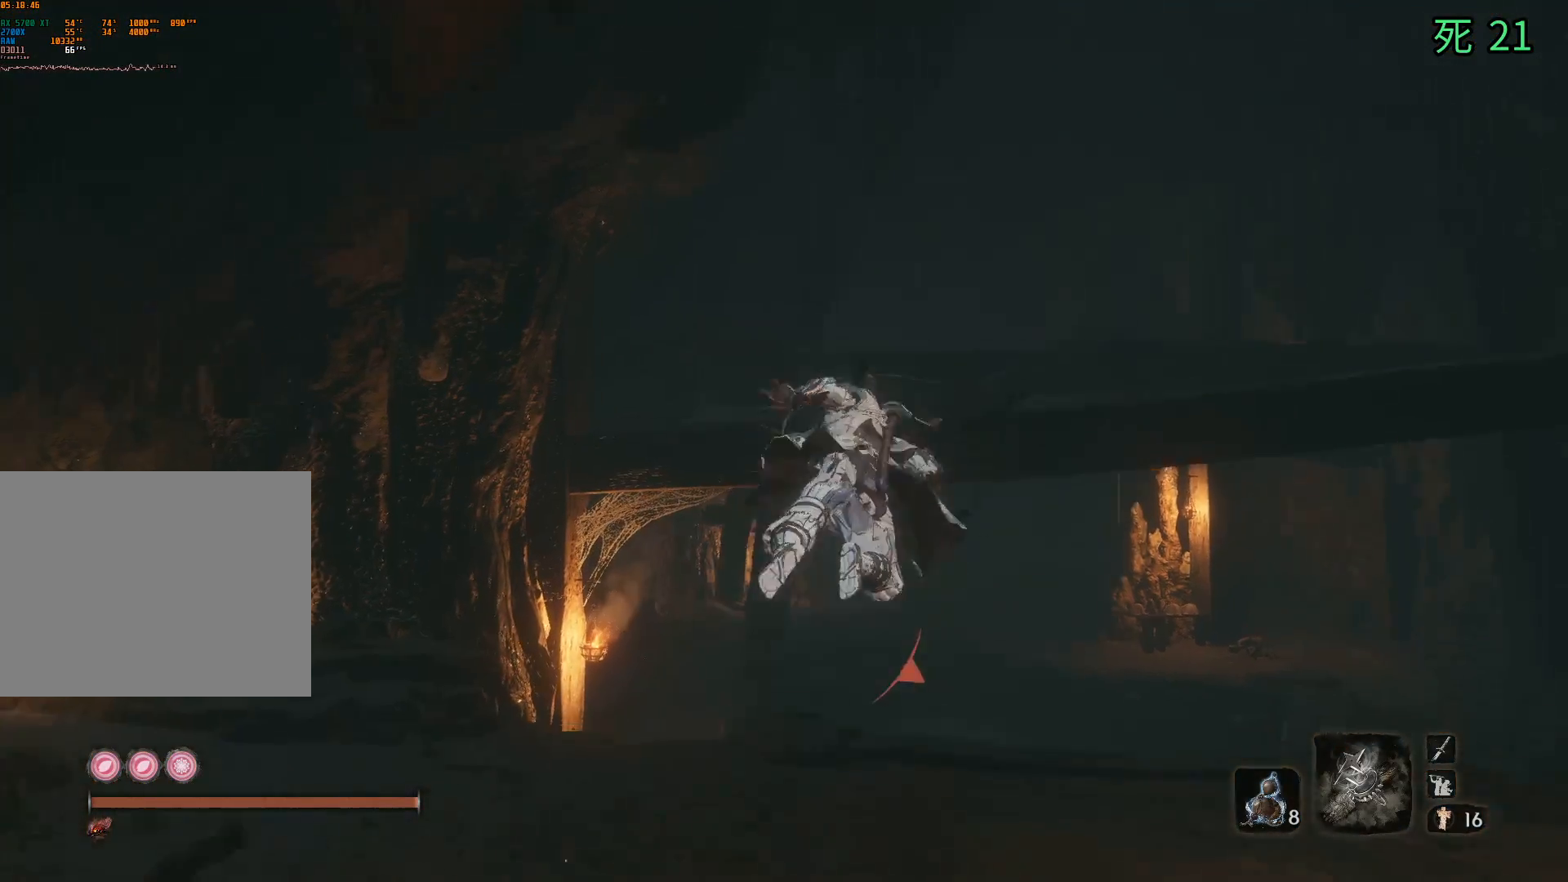
Gameplay with a controller (Xbox layout); each line is a JSON object with the inputs held at the frame after it. "events" lists button and stick changes between this image and that frame as [ms after this image, input, new state], when the widget could be followed in between. Not read: DPAD_DOWN DPAD_LEFT DPAD_RIGHT DPAD_UP HOME L1 L2 L3 R1 R2 R3 other_buttons right_stick.
{"buttons": [], "left_stick": "up", "events": []}
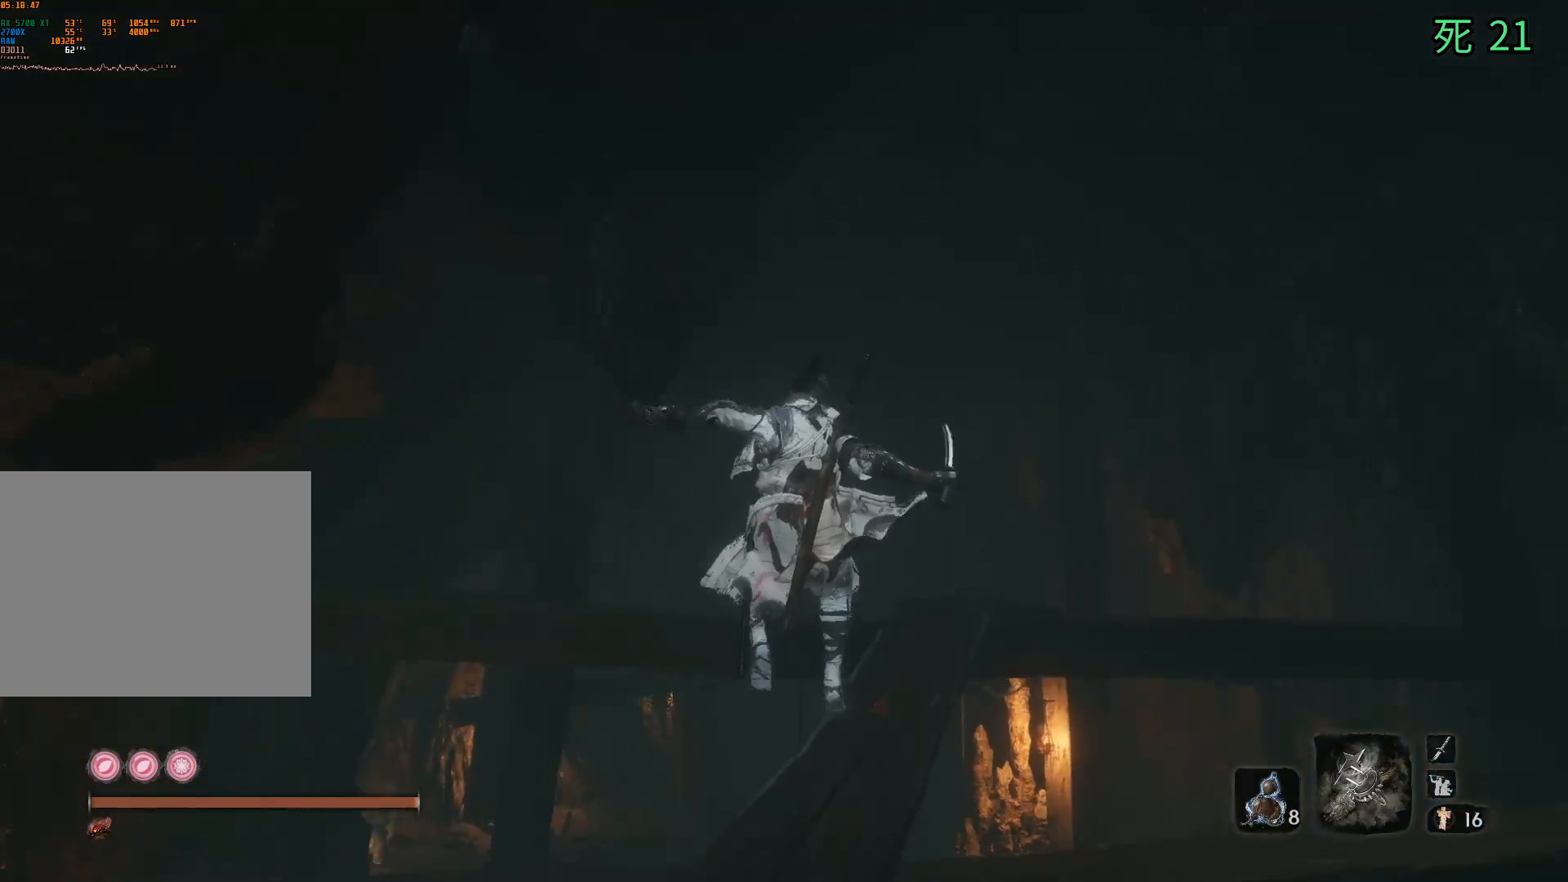
{"buttons": [], "left_stick": "up", "events": []}
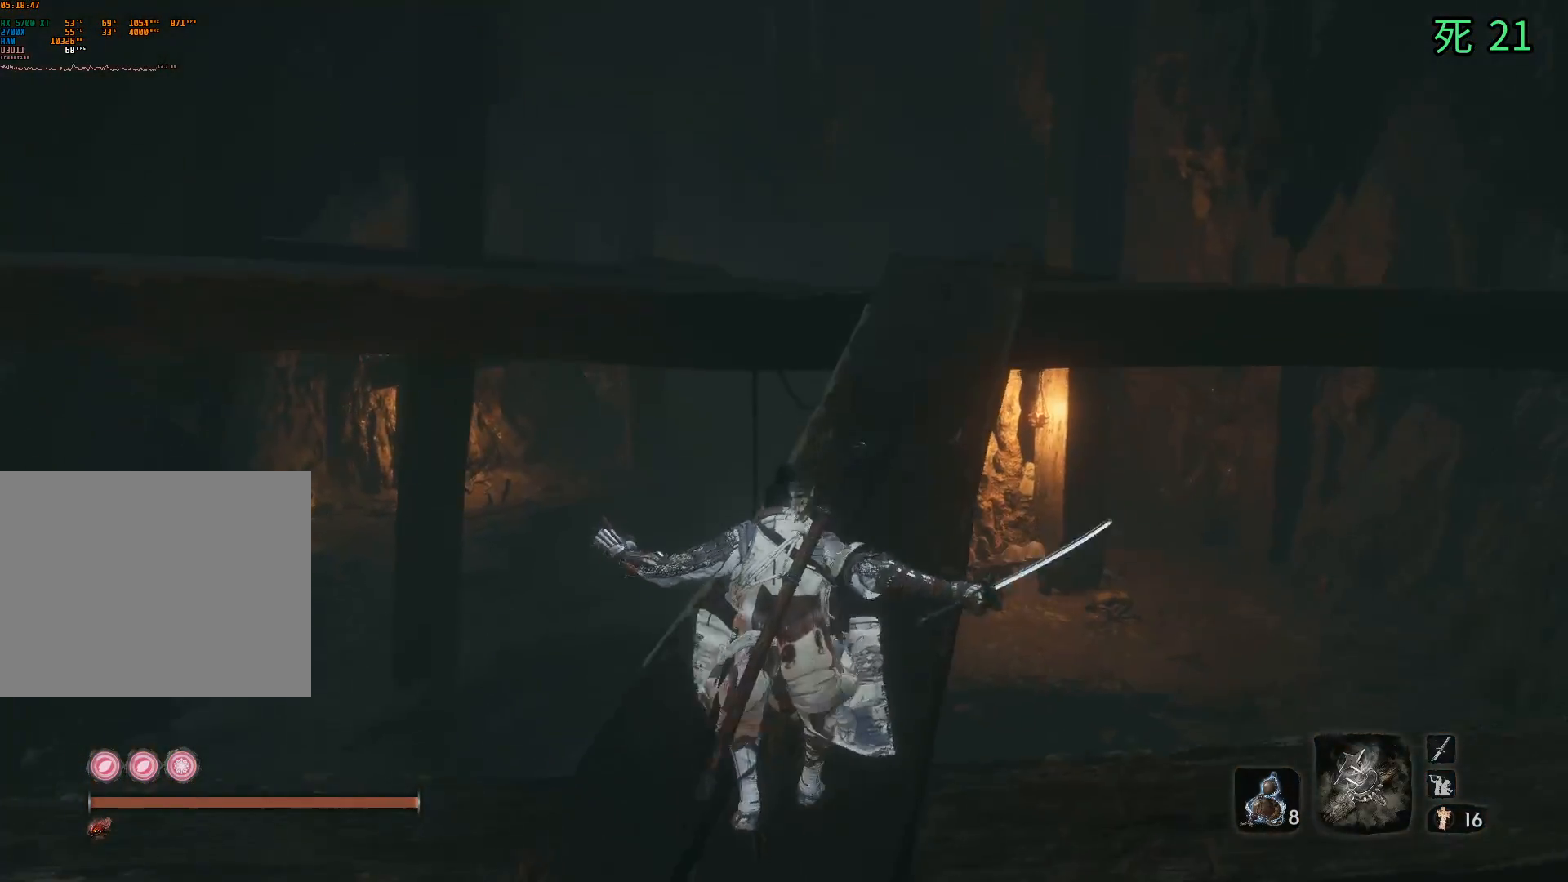
{"buttons": [], "left_stick": "up", "events": []}
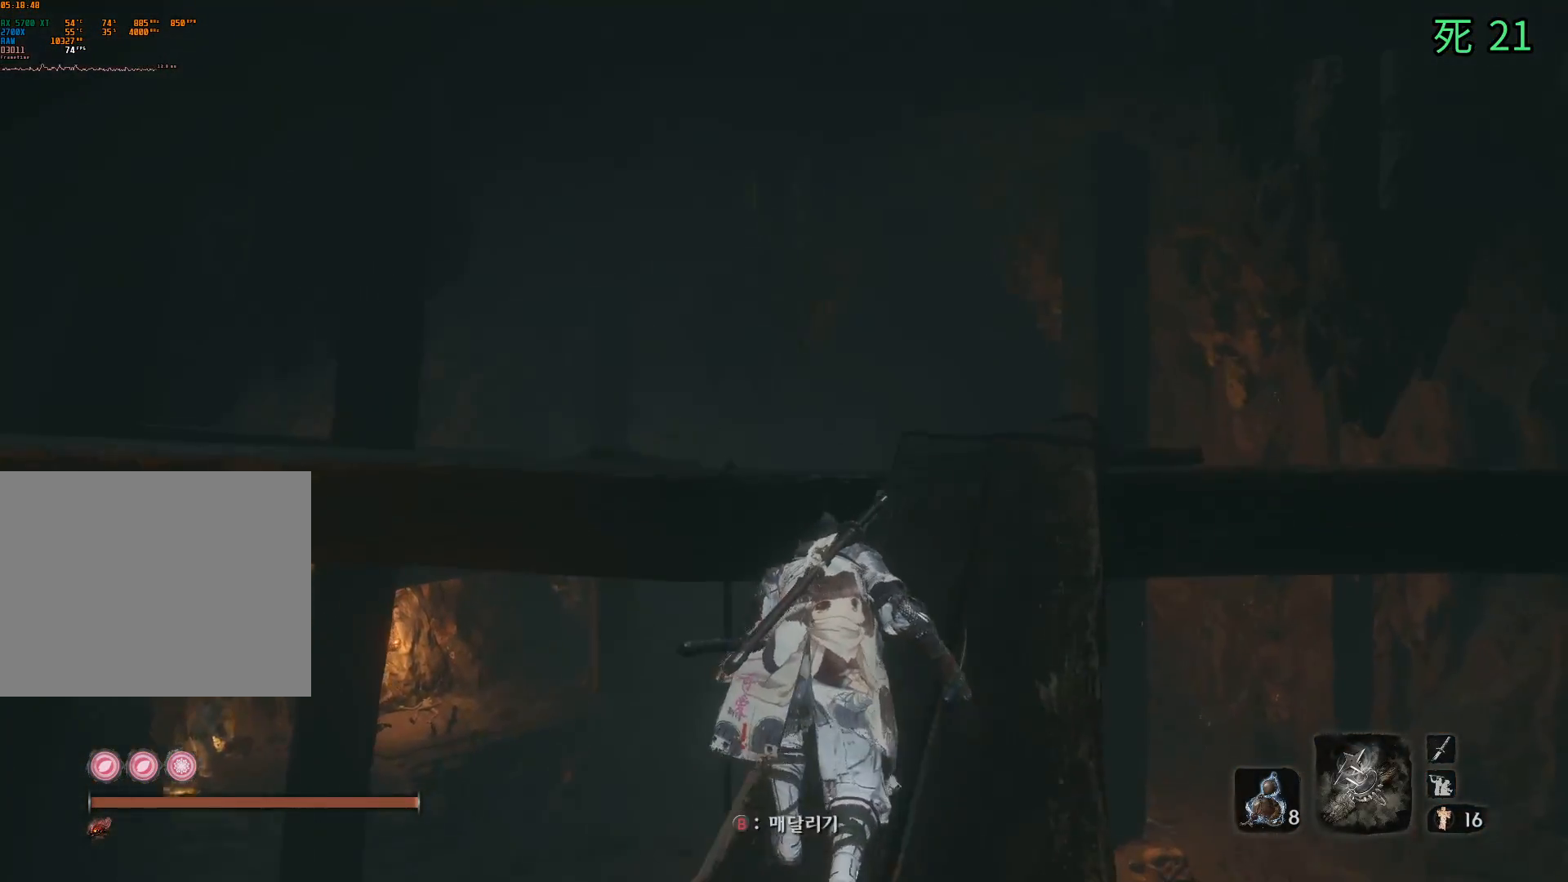
{"buttons": [], "left_stick": "up", "events": []}
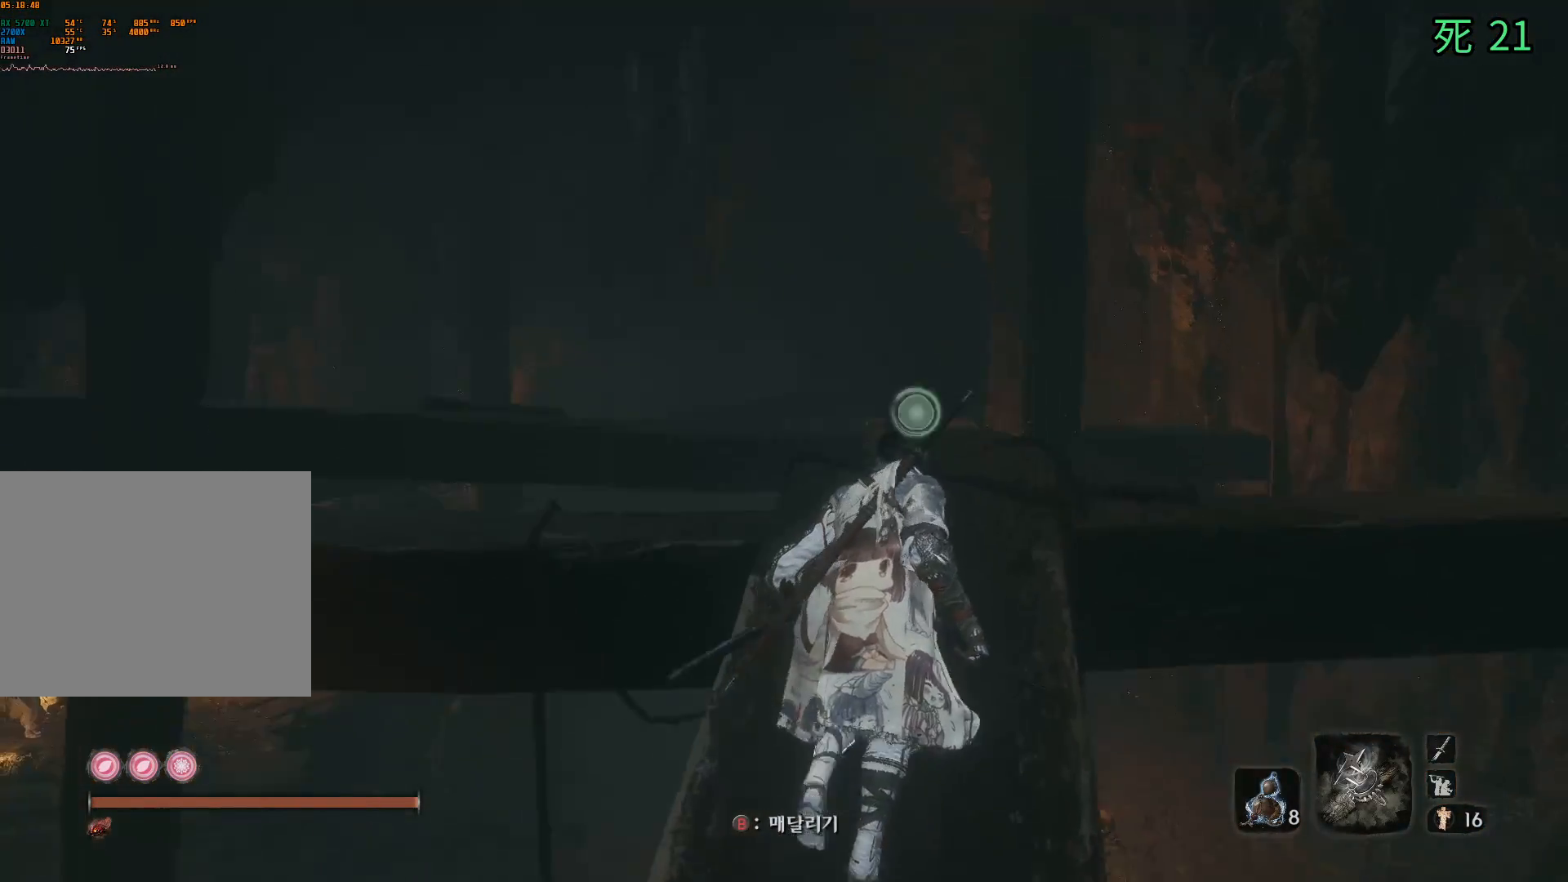
{"buttons": [], "left_stick": "up", "events": []}
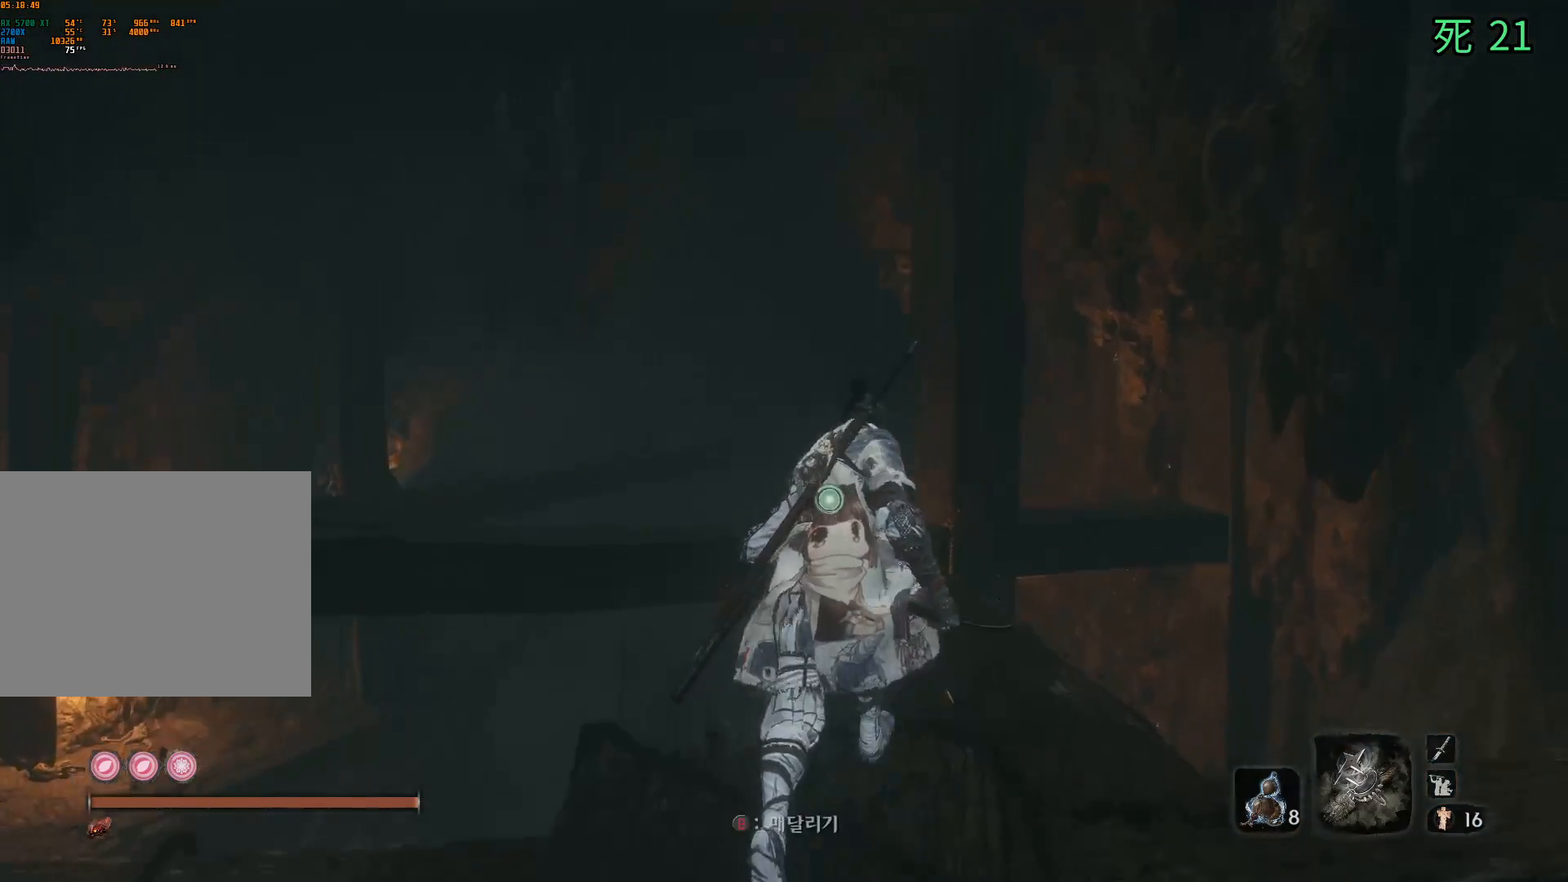
{"buttons": [], "left_stick": "up", "events": []}
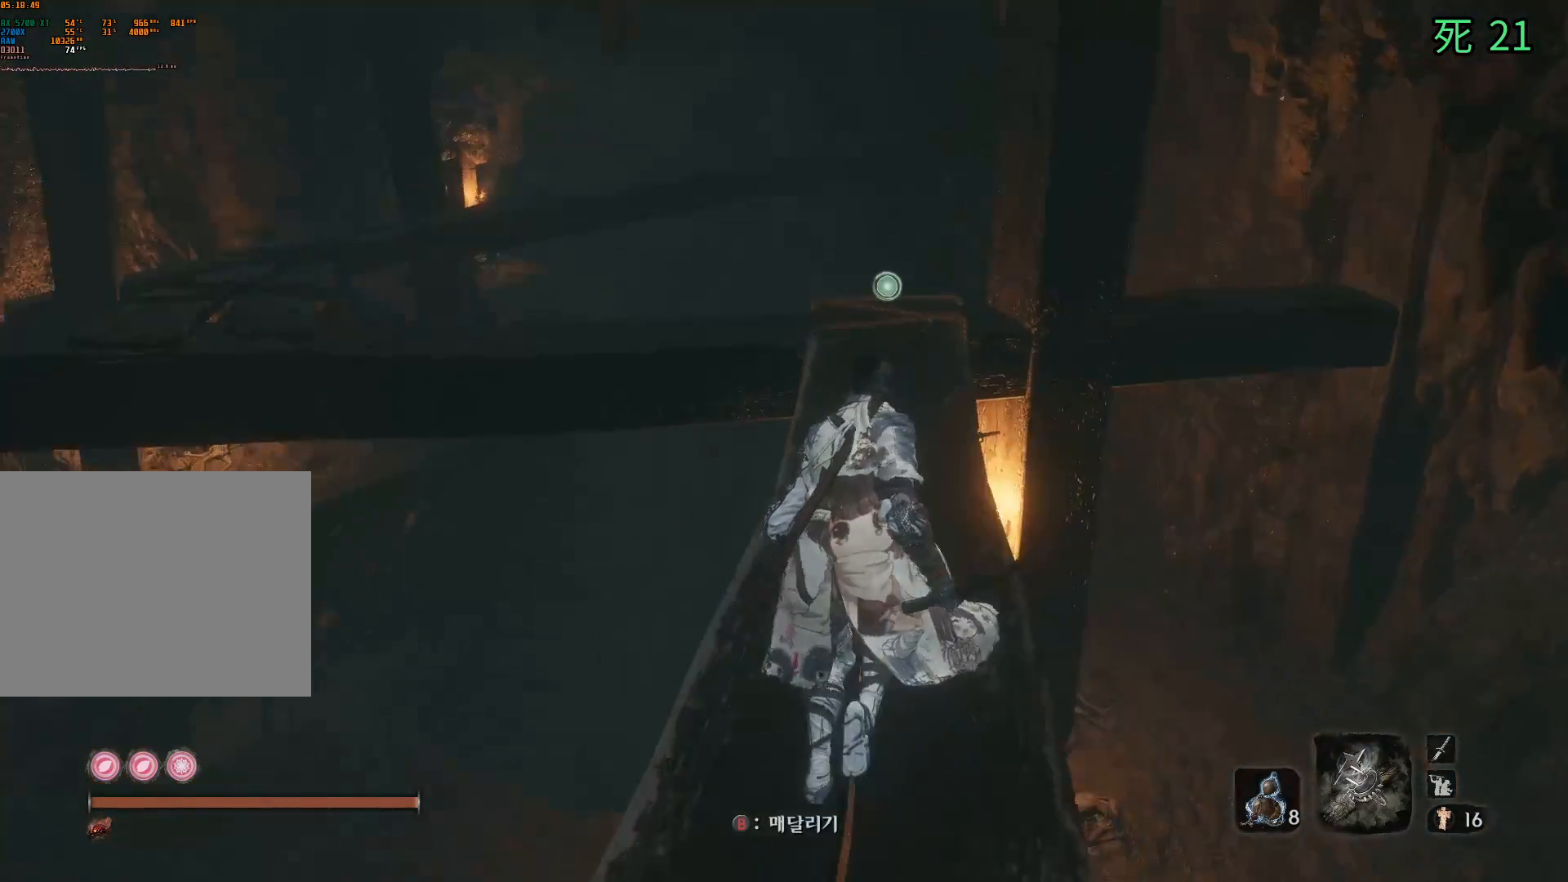
{"buttons": [], "left_stick": "up", "events": []}
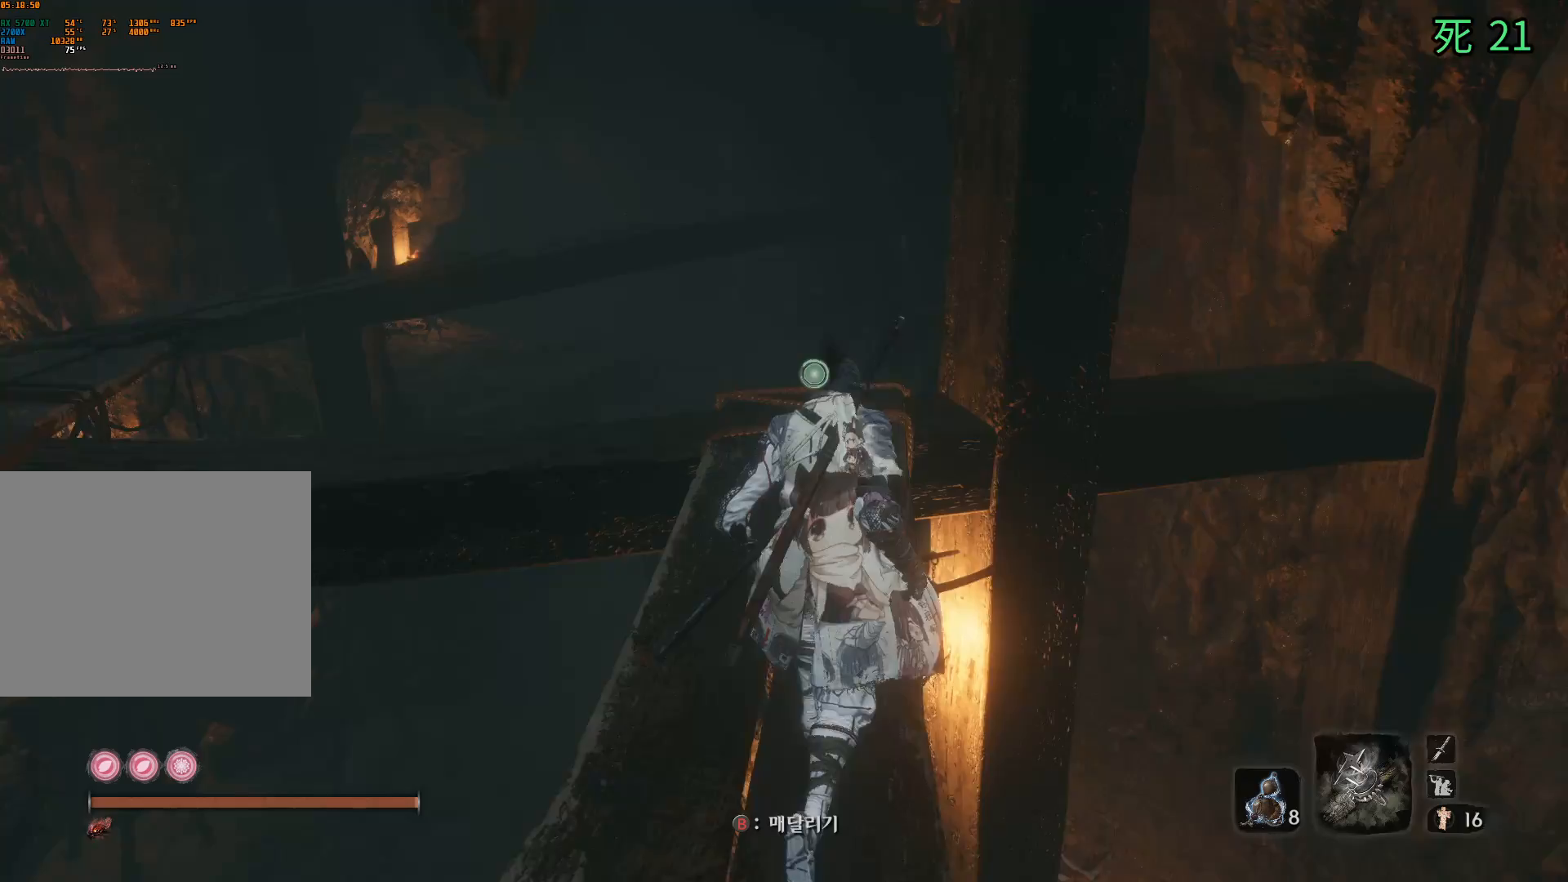
{"buttons": [], "left_stick": "up", "events": []}
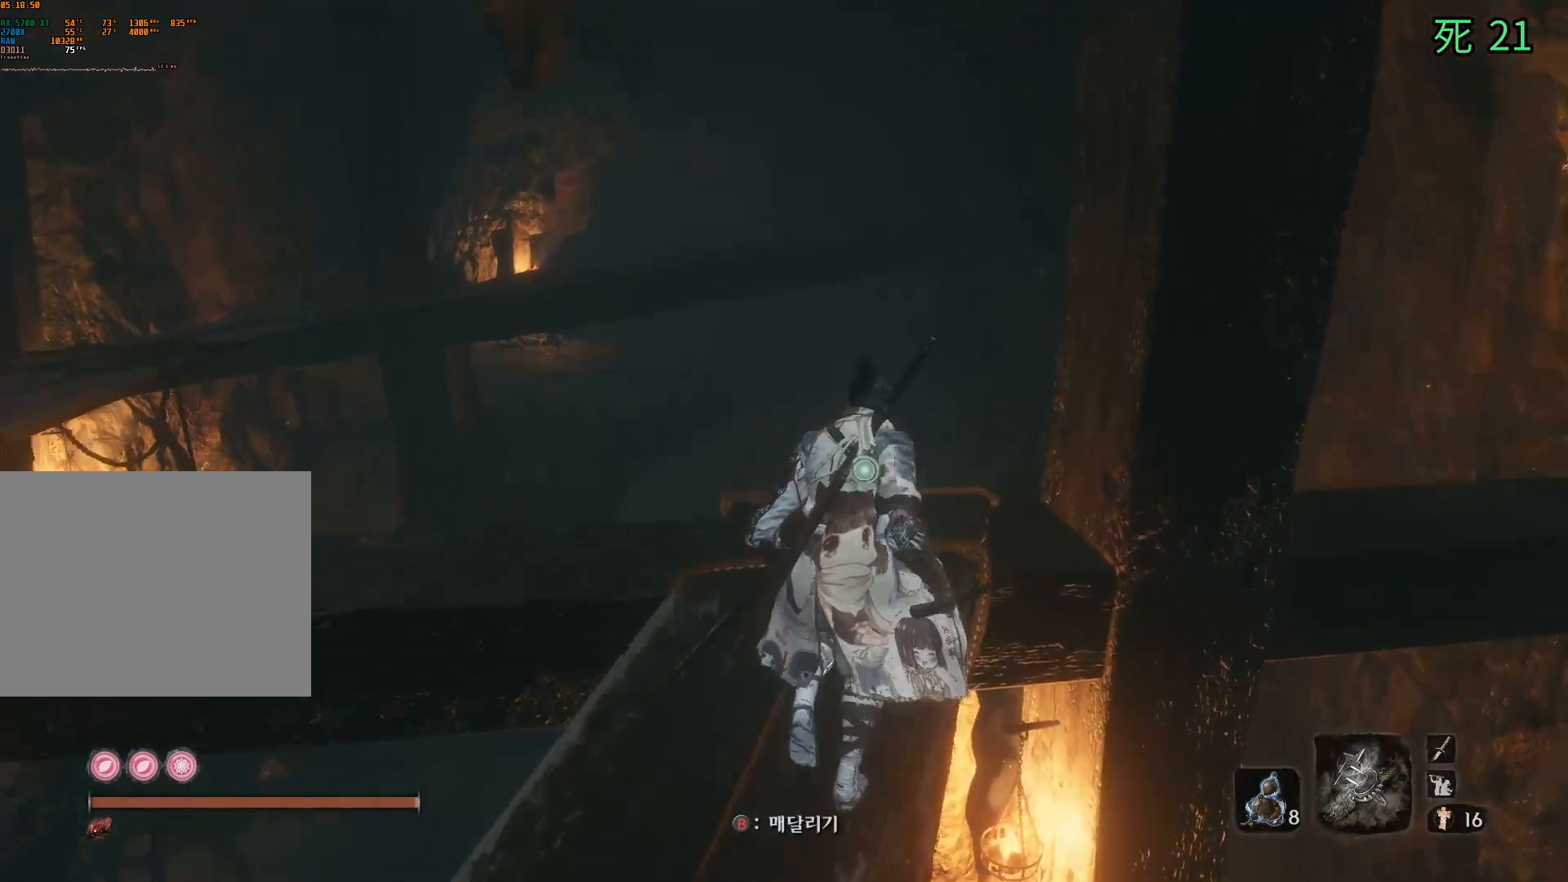
{"buttons": [], "left_stick": "up", "events": []}
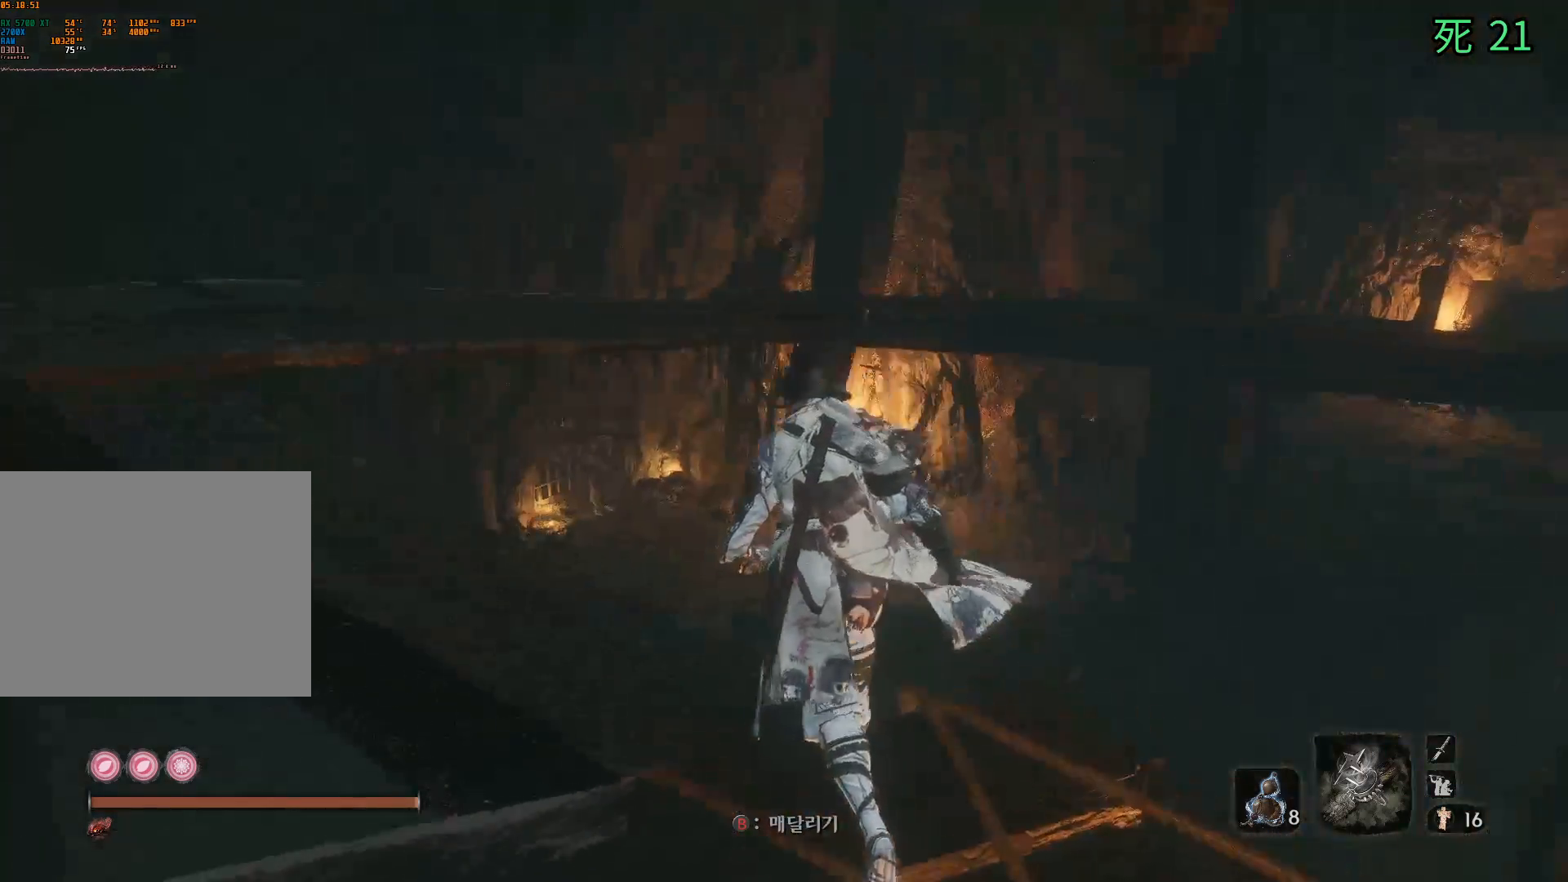
{"buttons": [], "left_stick": "up", "events": []}
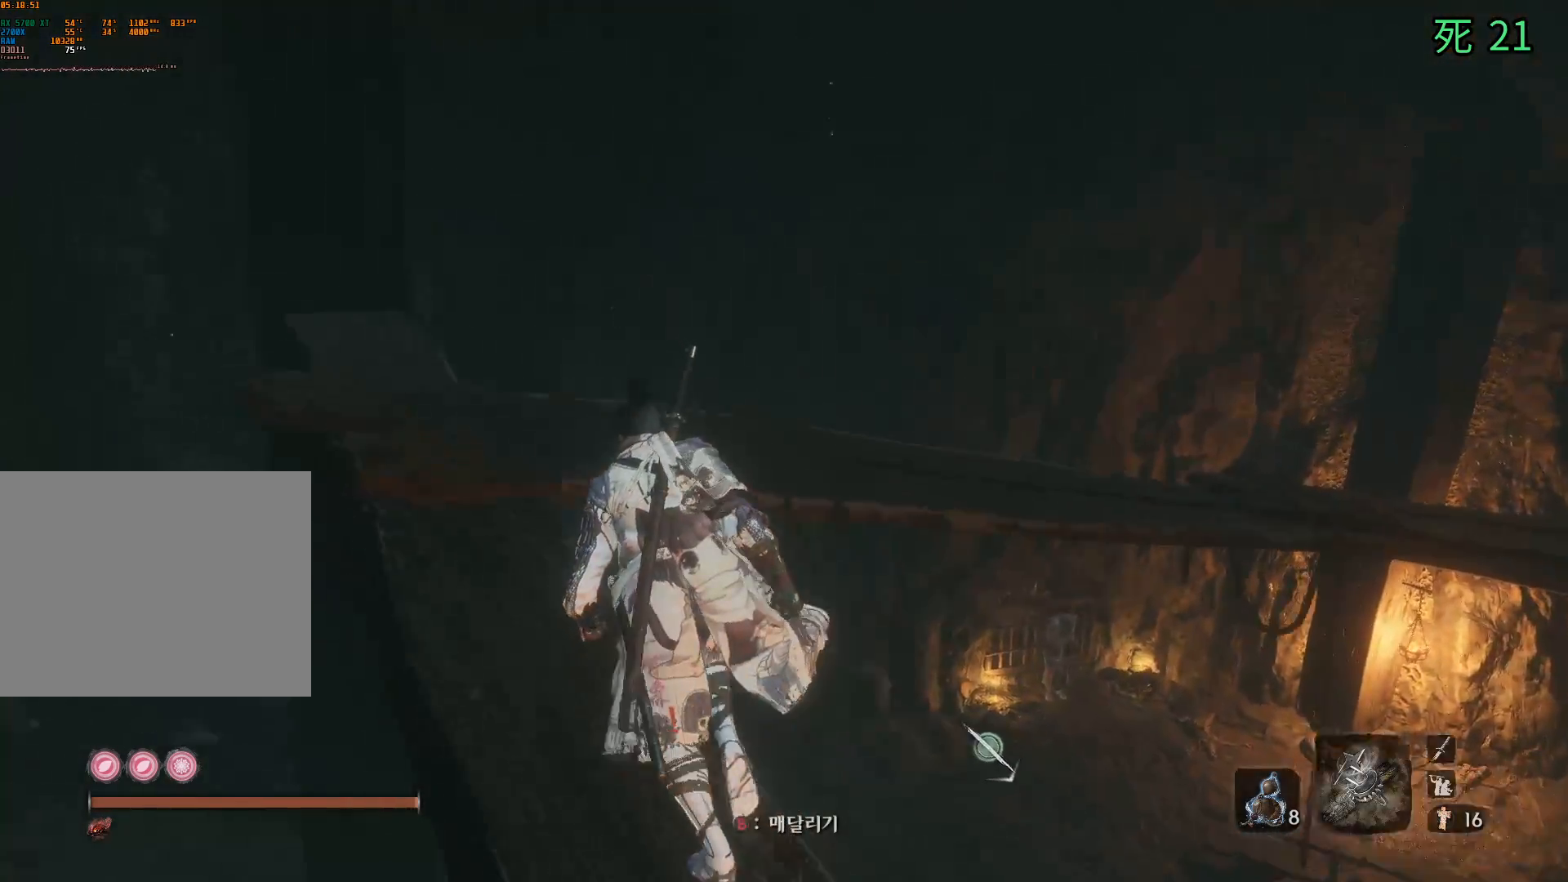
{"buttons": [], "left_stick": "up", "events": []}
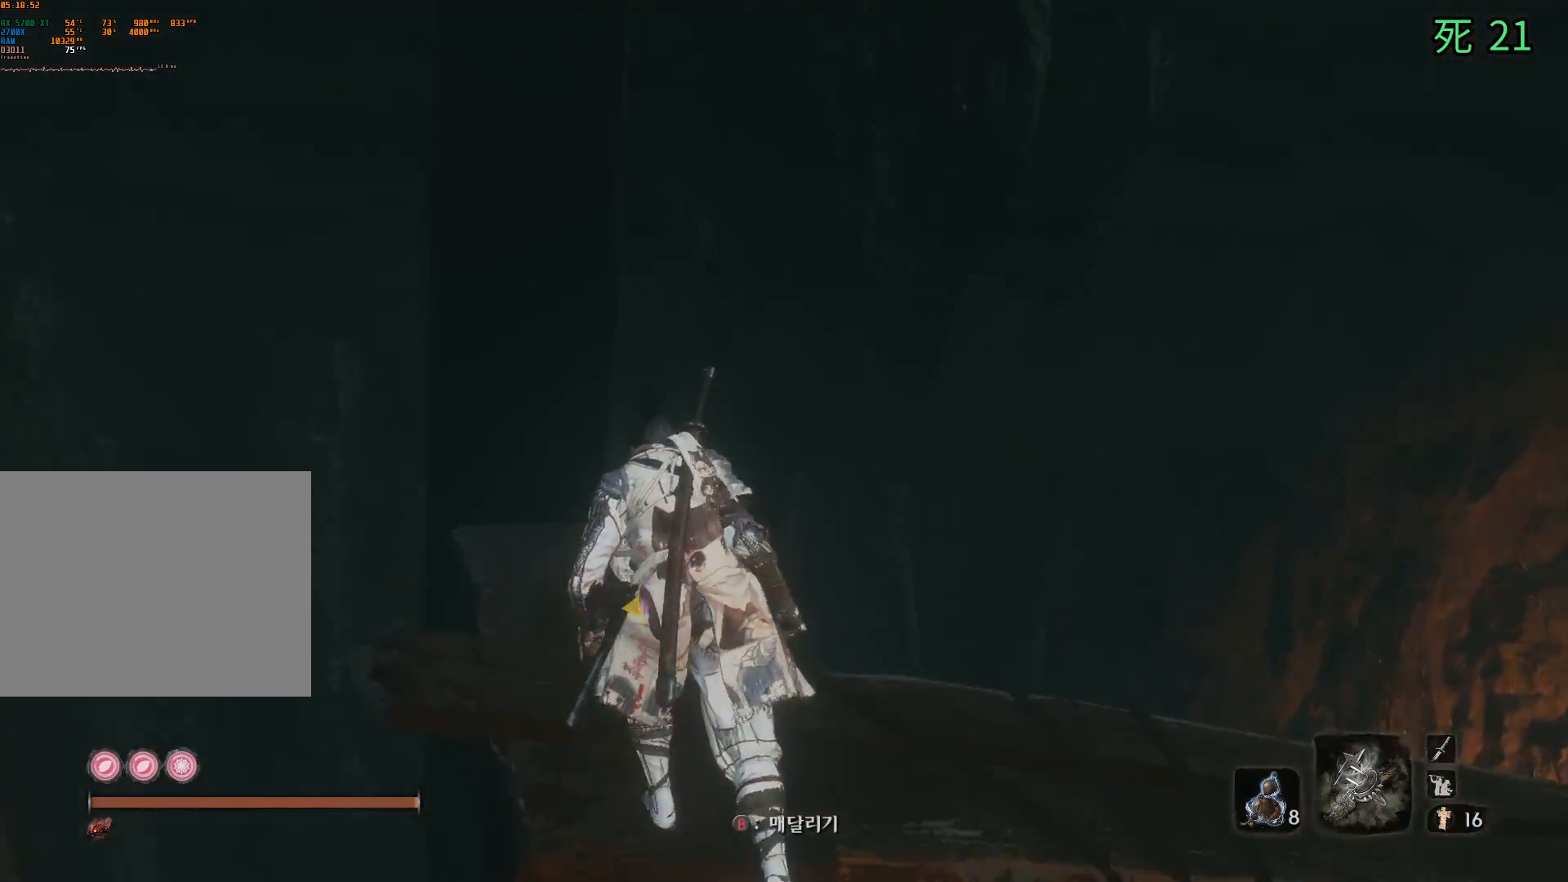
{"buttons": [], "left_stick": "up", "events": []}
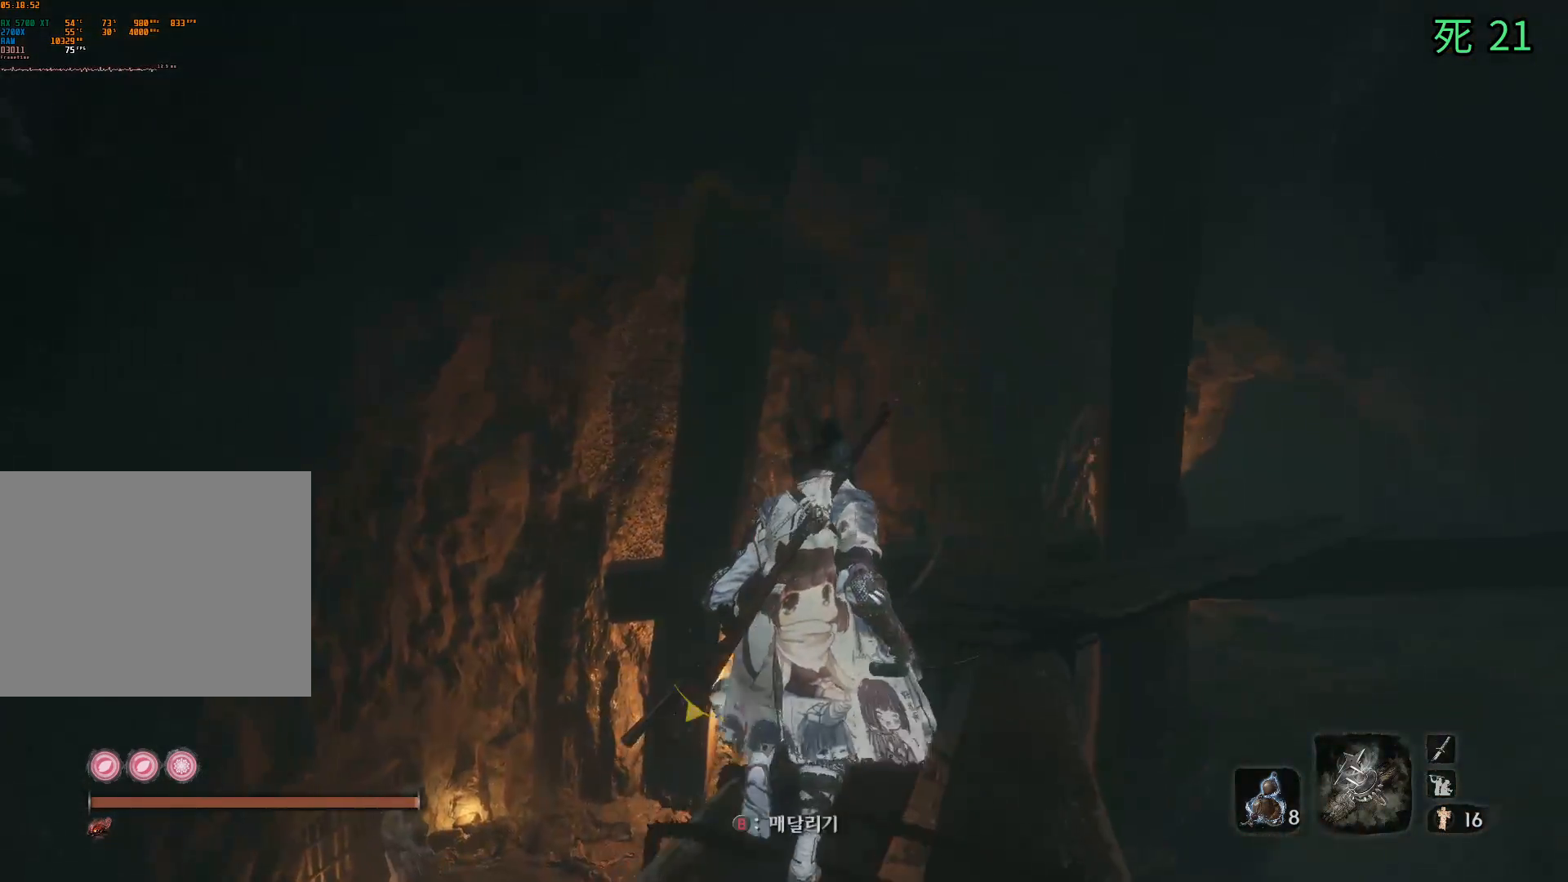
{"buttons": [], "left_stick": "up", "events": []}
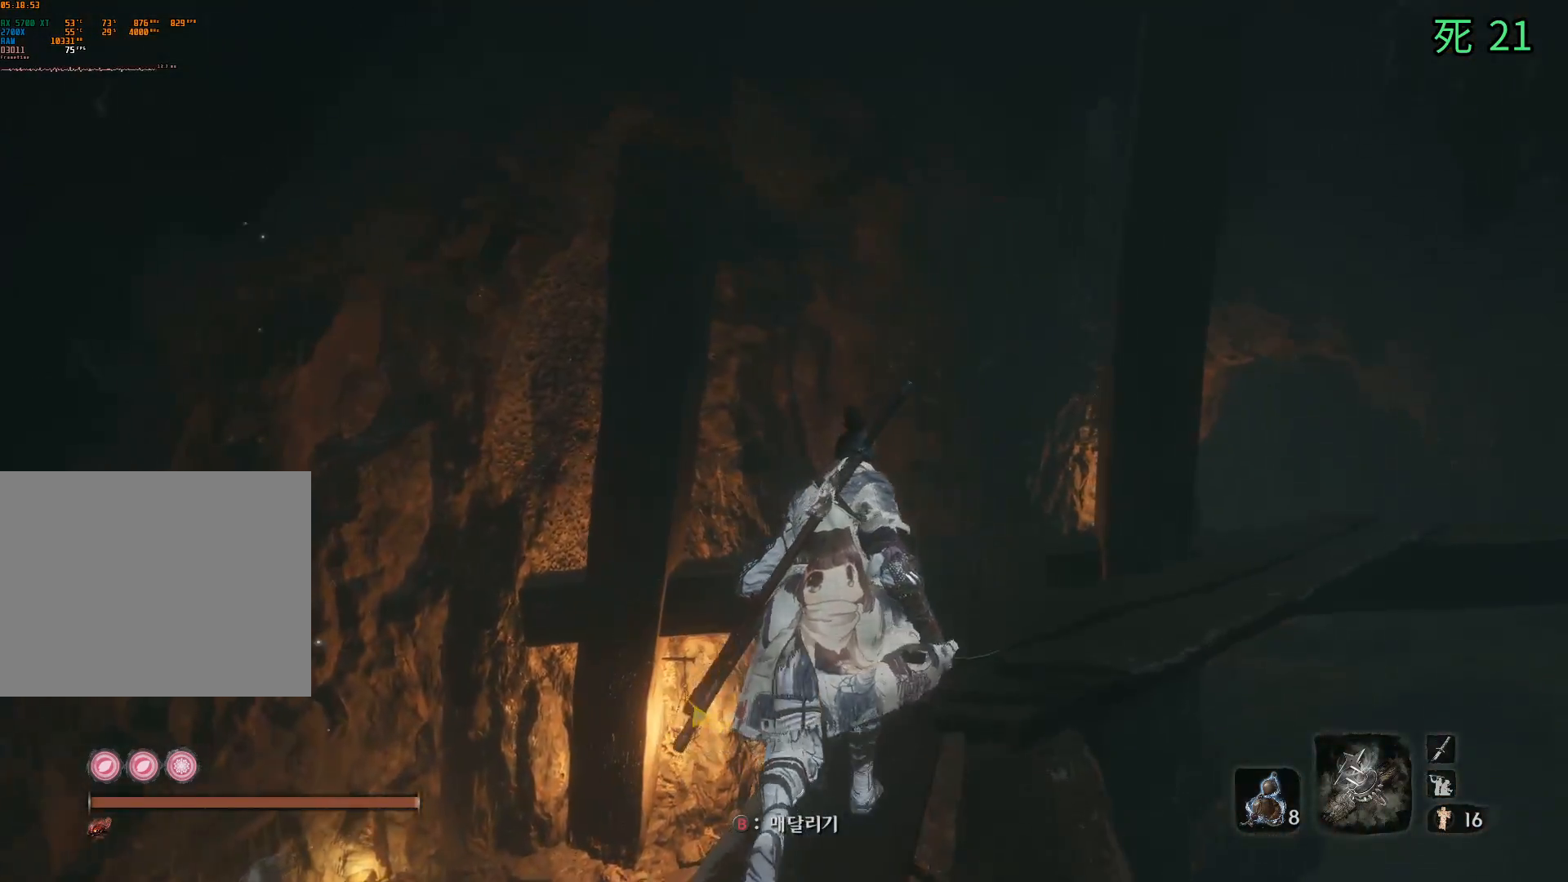
{"buttons": [], "left_stick": "up", "events": []}
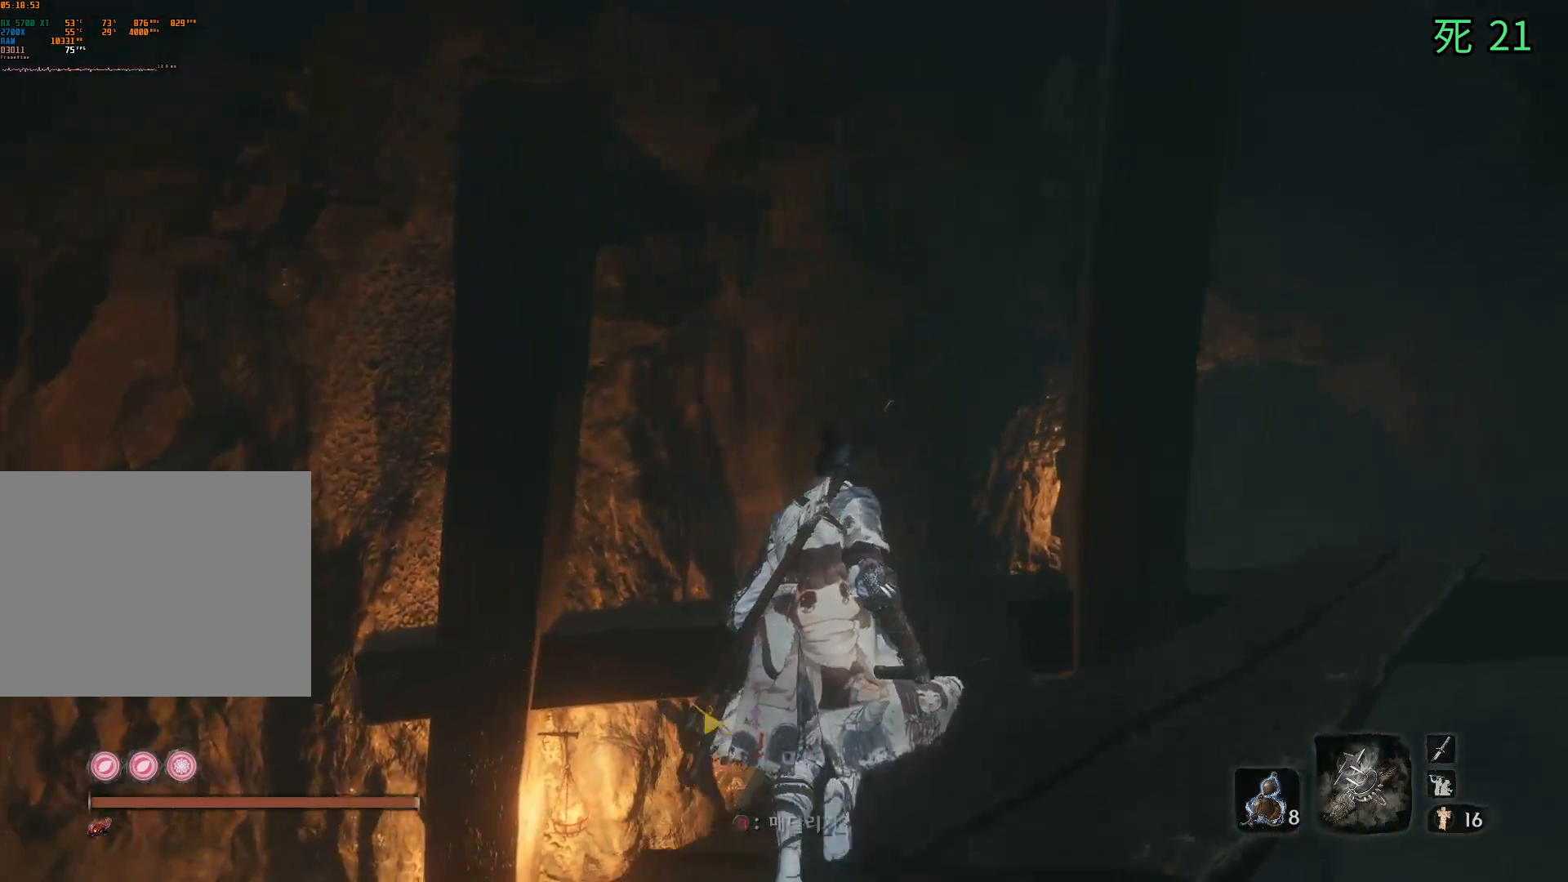
{"buttons": [], "left_stick": "up", "events": []}
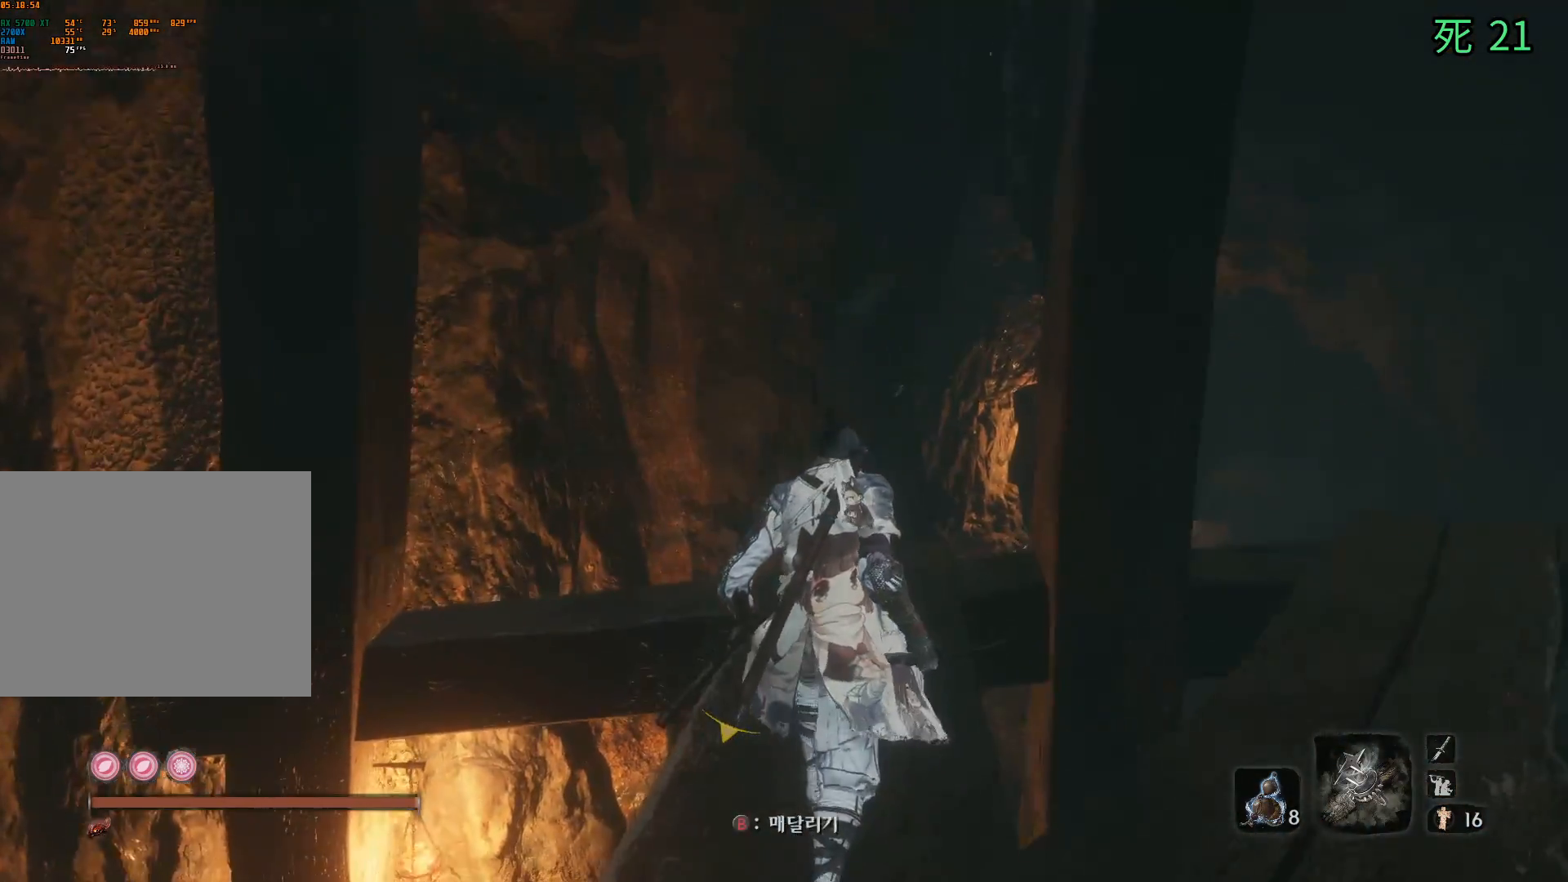
{"buttons": [], "left_stick": "up", "events": []}
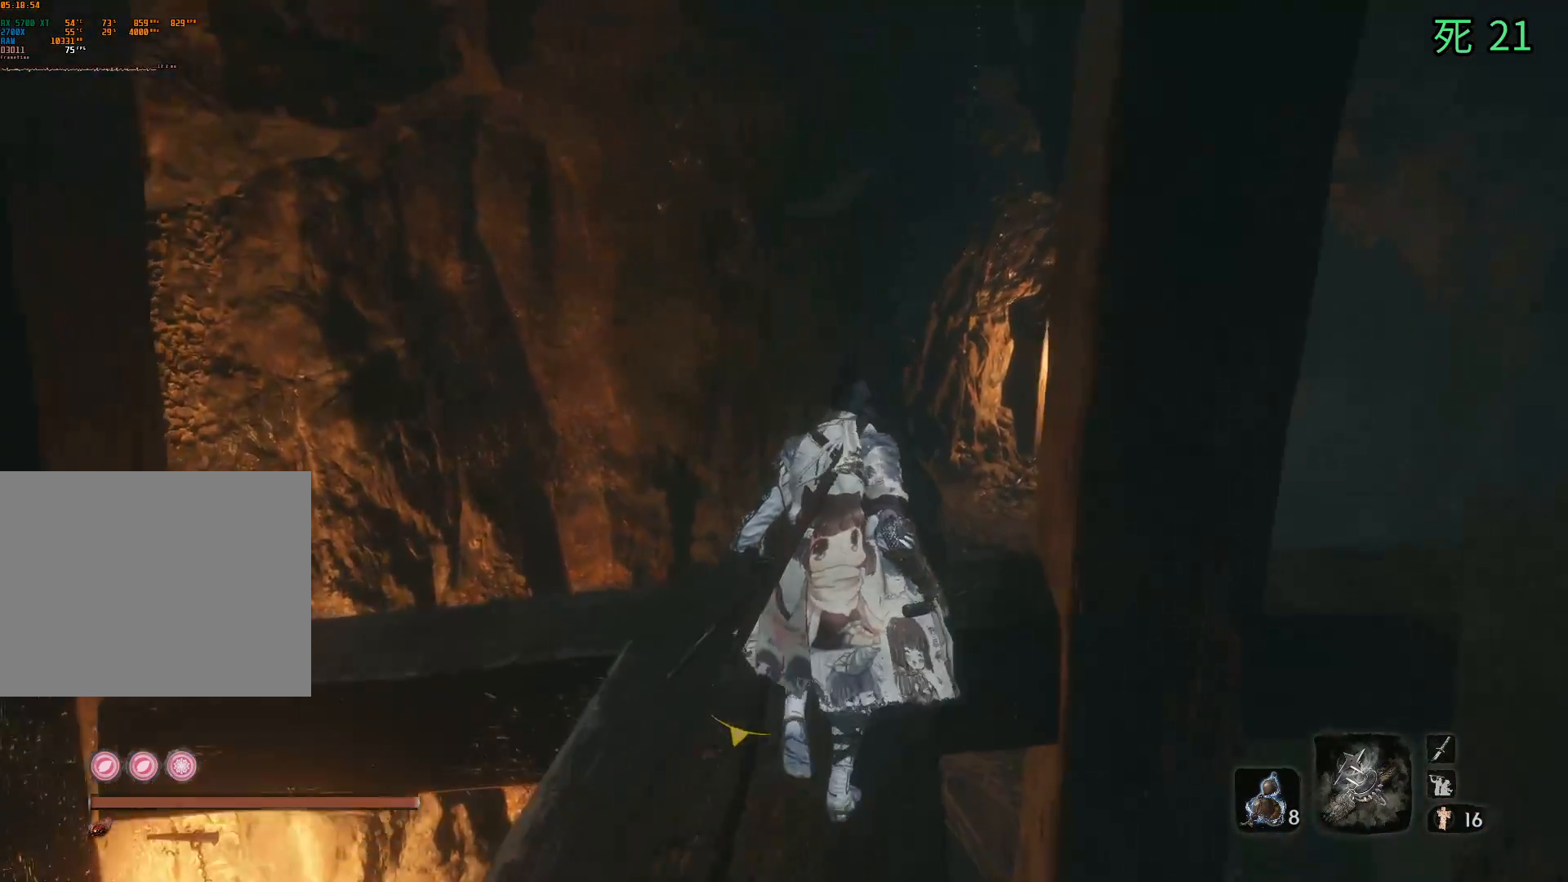
{"buttons": [], "left_stick": "up-left", "events": [[500, "left_stick", "up-left"]]}
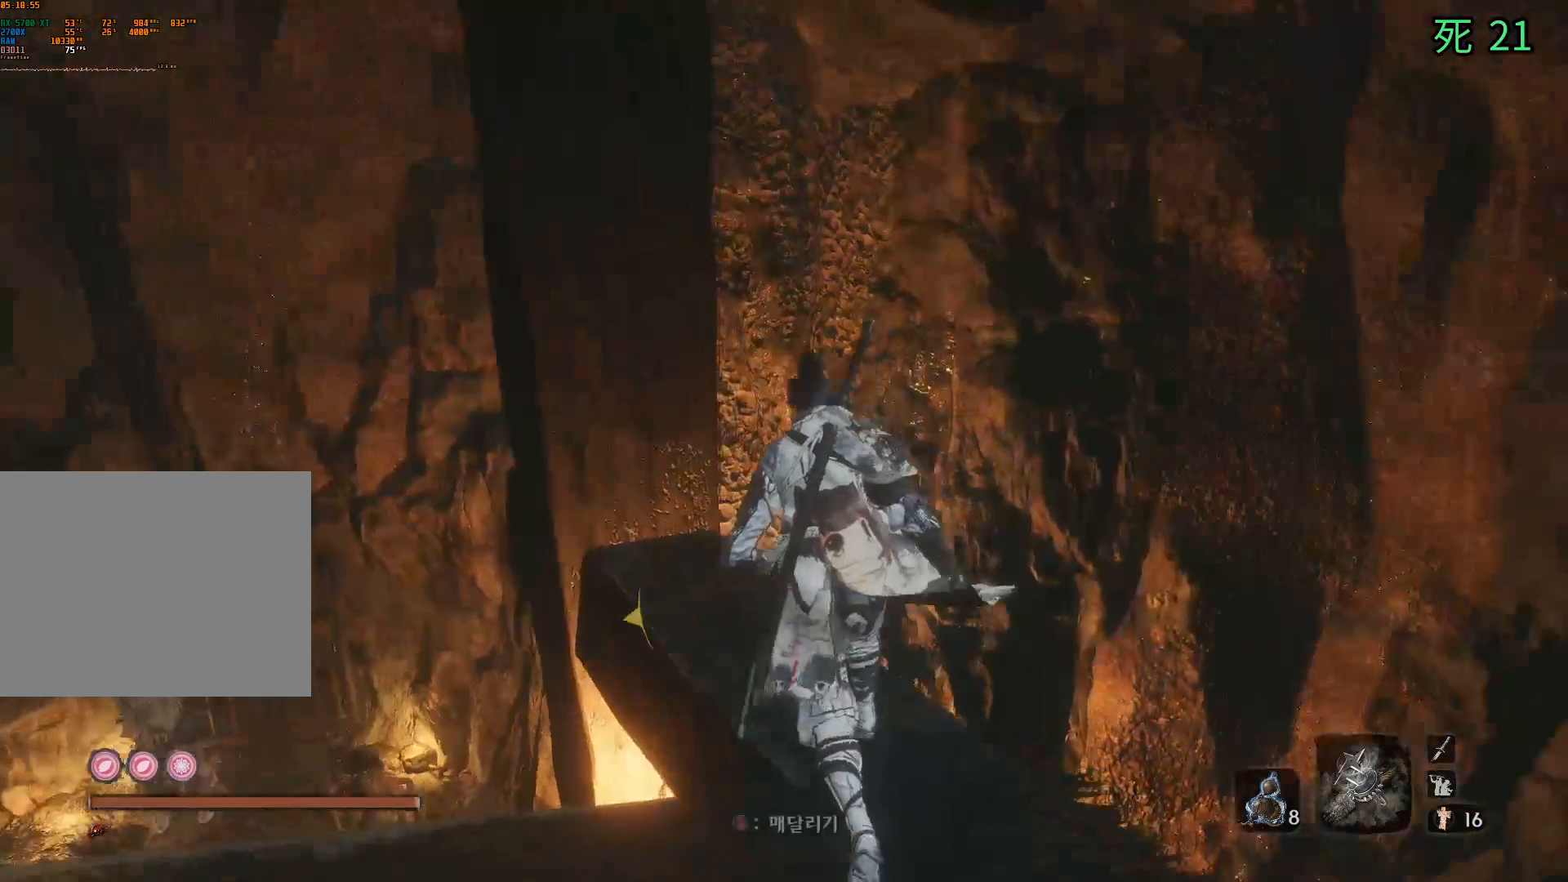
{"buttons": [], "left_stick": "up-left", "events": []}
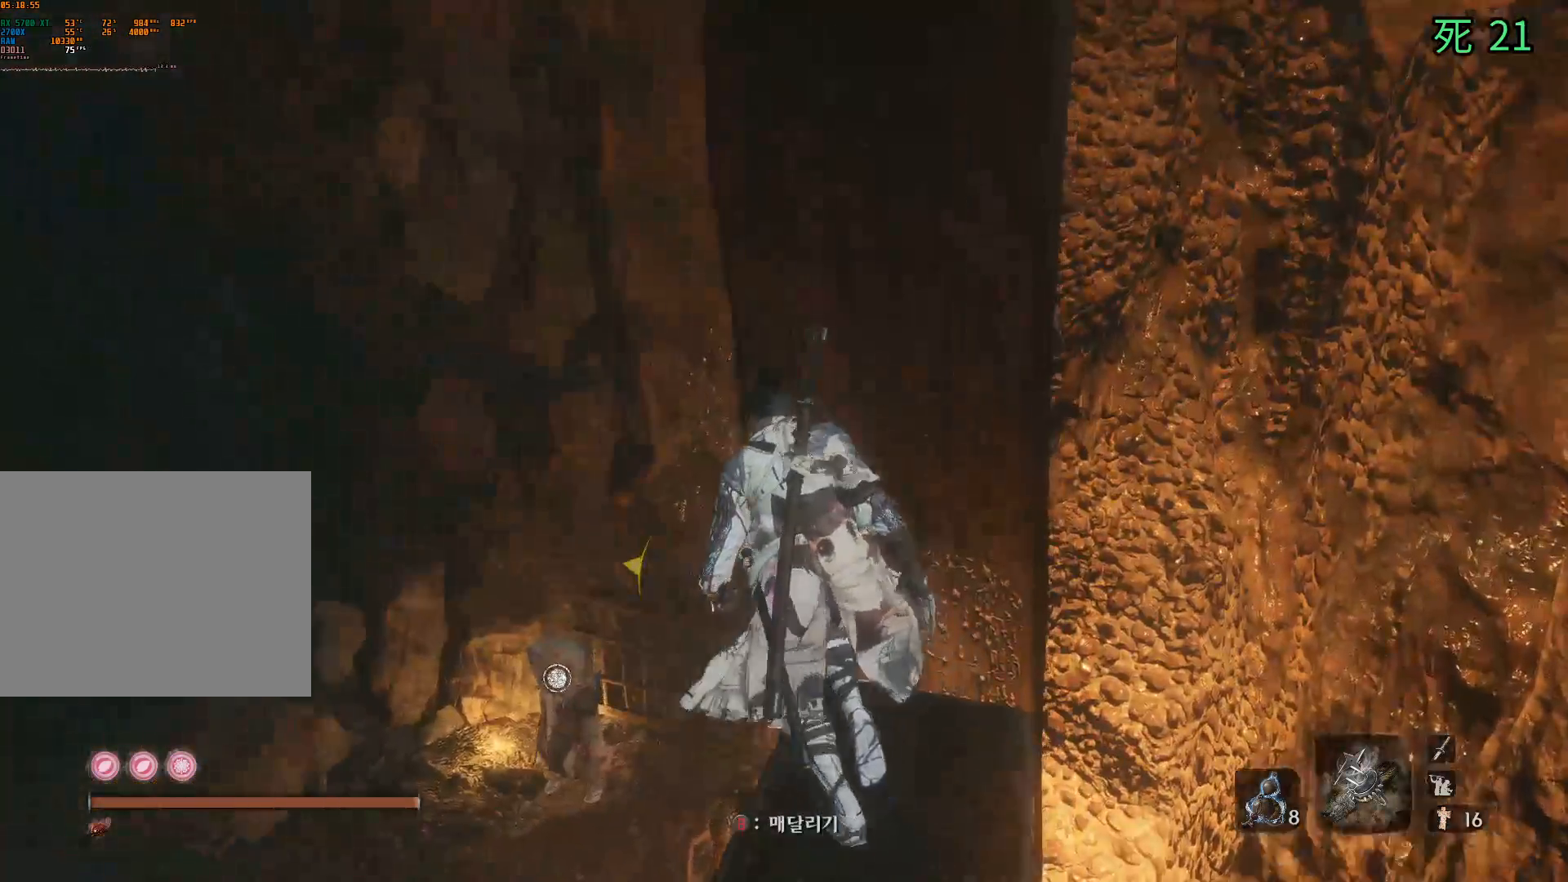
{"buttons": [], "left_stick": "up-left", "events": [[433, "A", "down"], [483, "A", "up"]]}
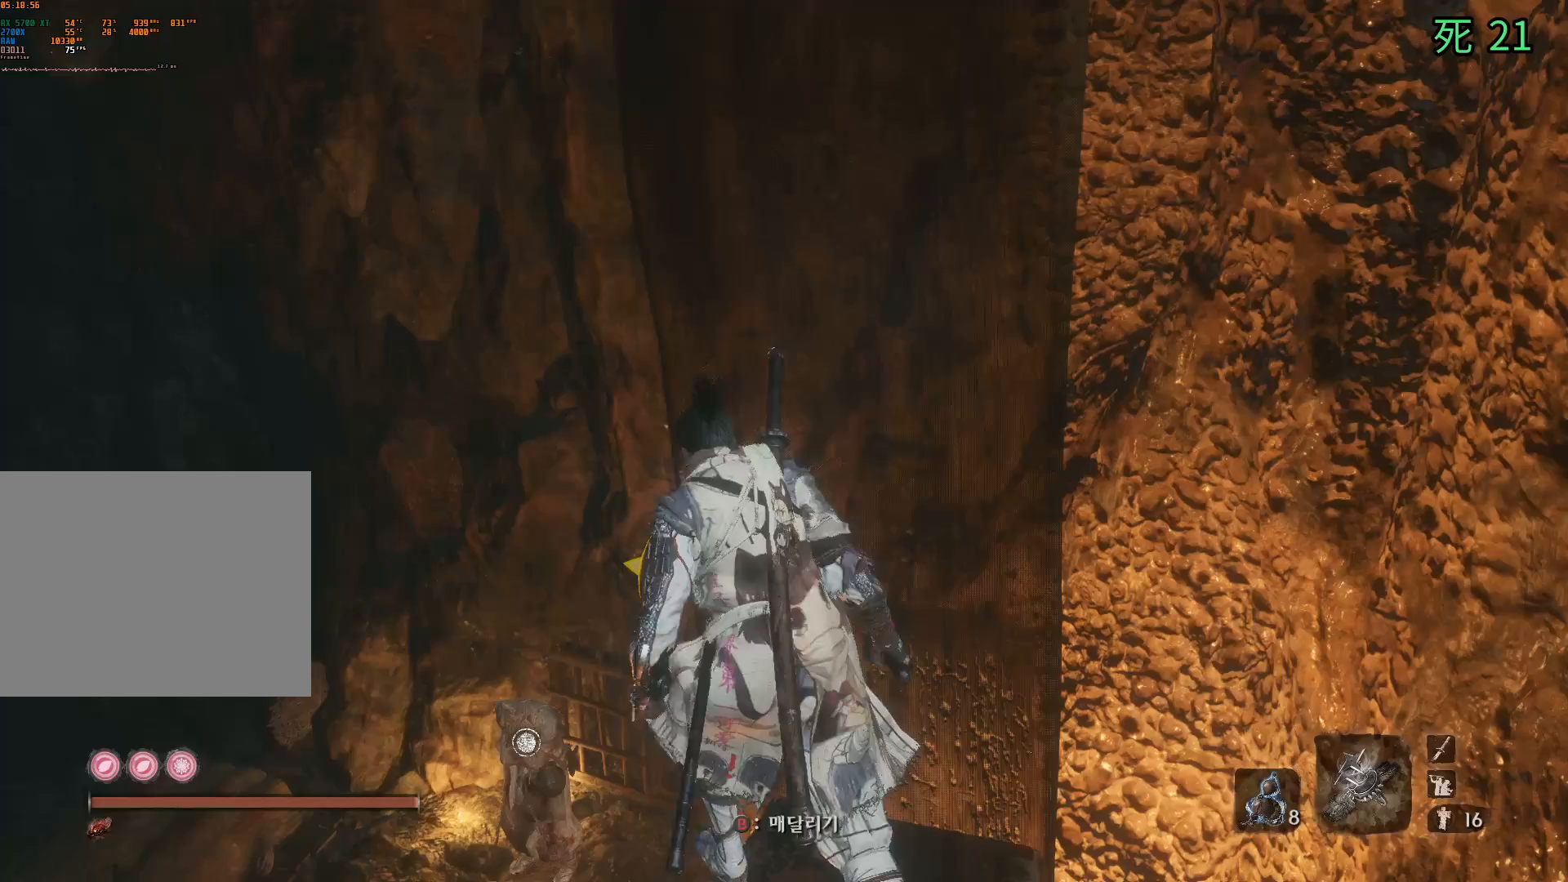
{"buttons": [], "left_stick": "center", "events": [[250, "left_stick", "center"]]}
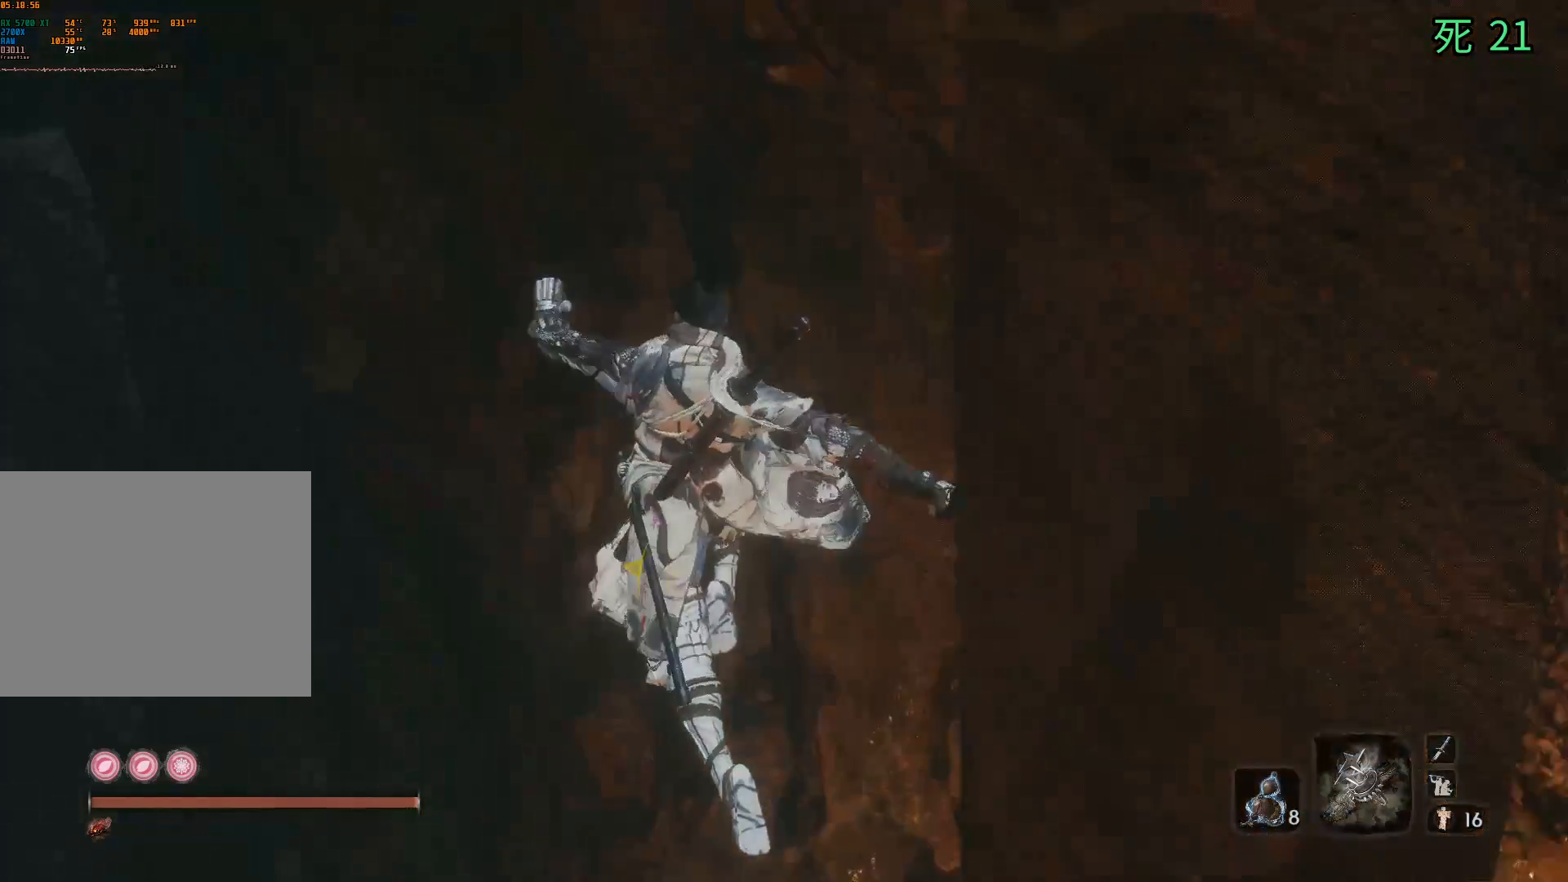
{"buttons": [], "left_stick": "center", "events": []}
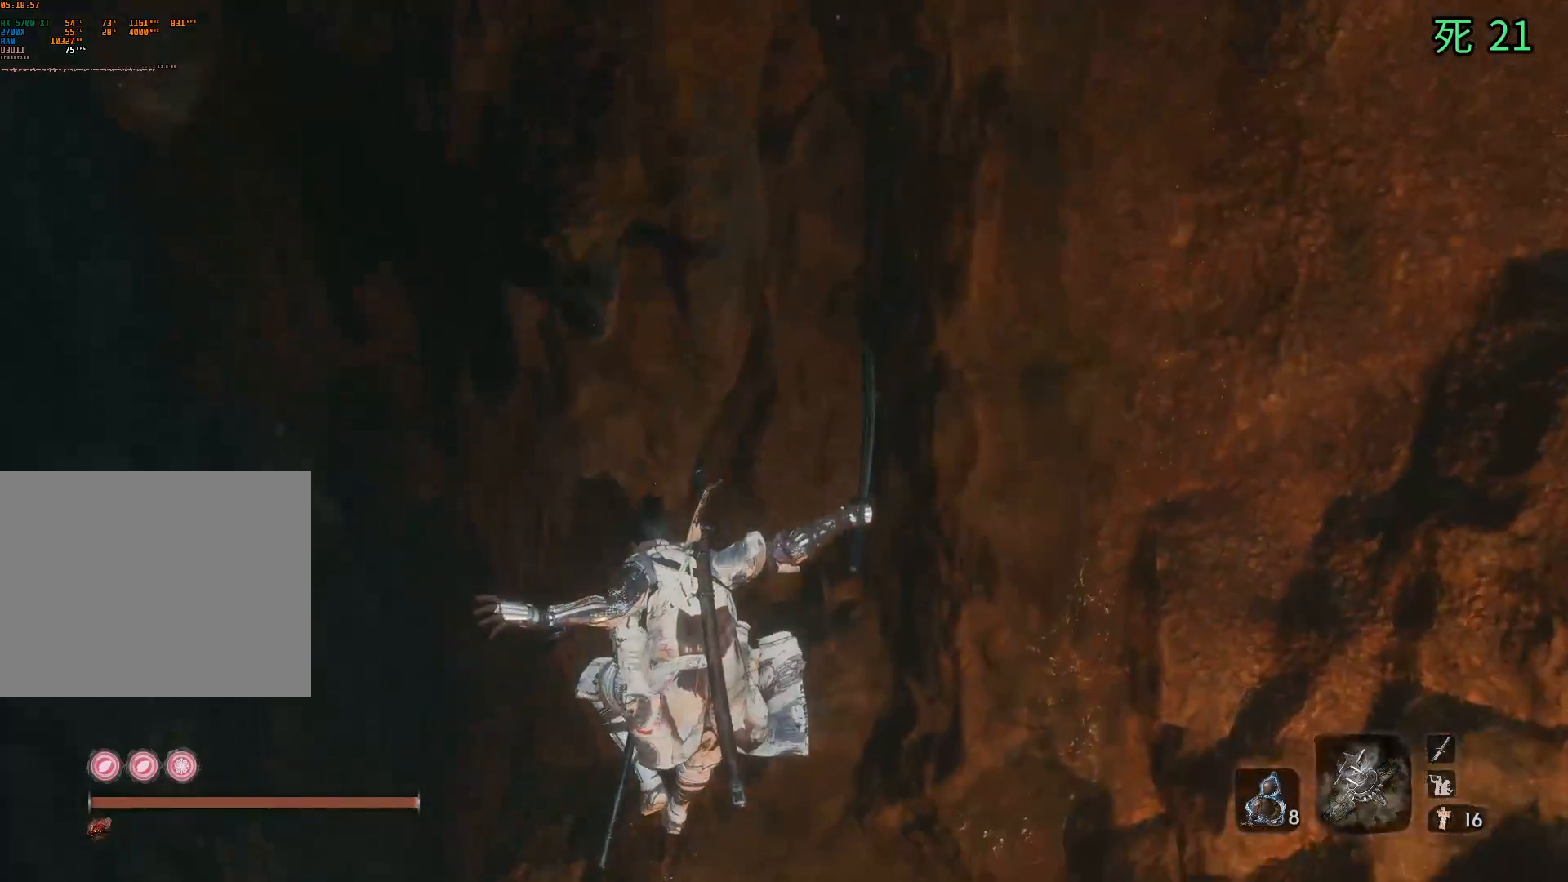
{"buttons": [], "left_stick": "center", "events": []}
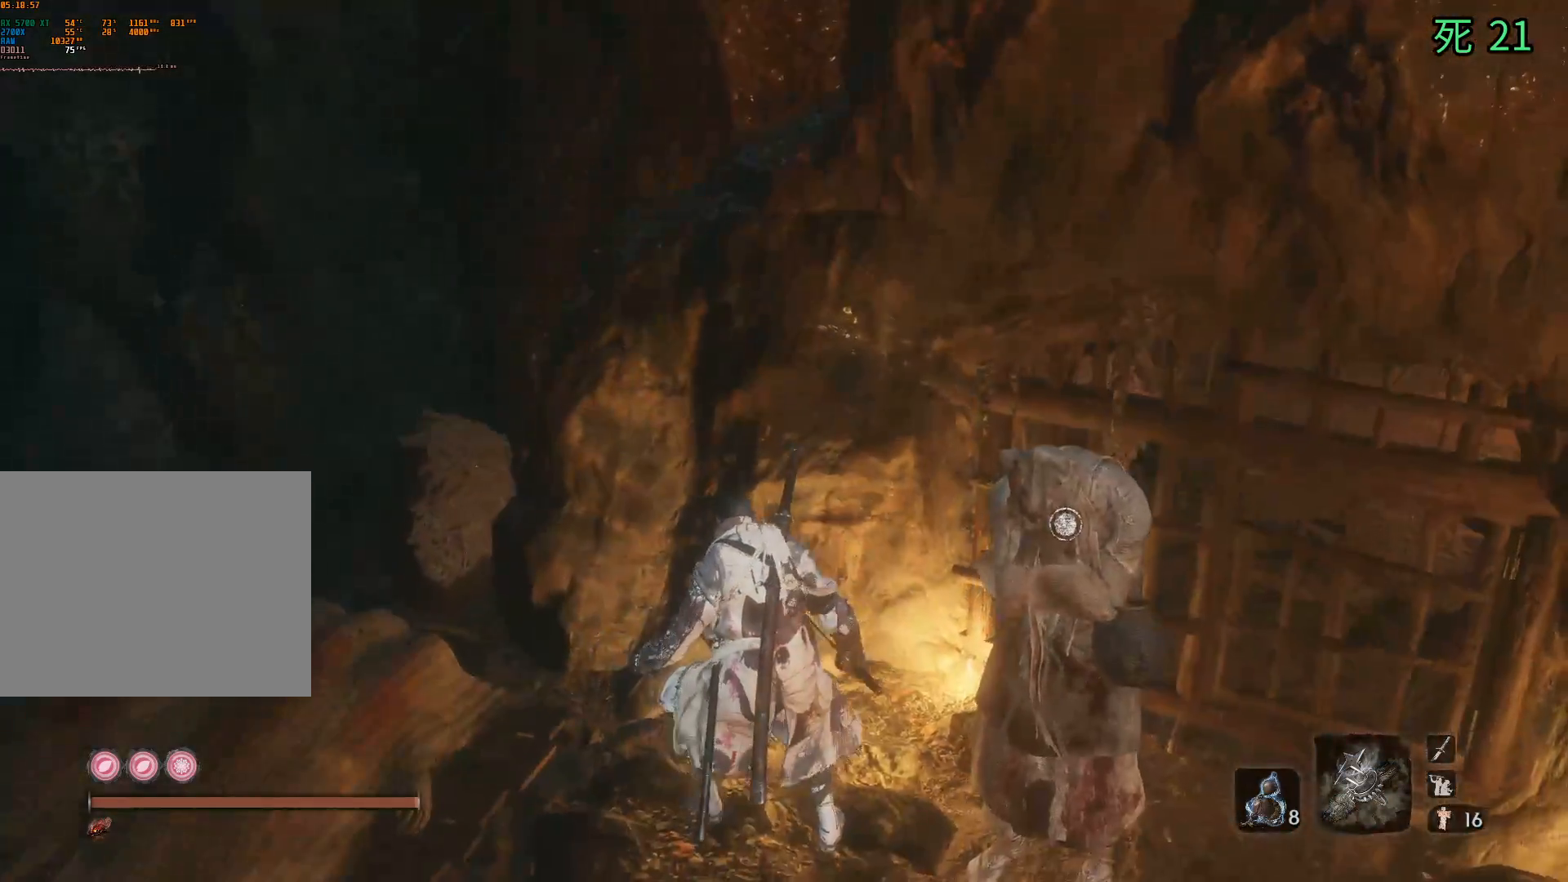
{"buttons": [], "left_stick": "down", "events": [[450, "left_stick", "down"]]}
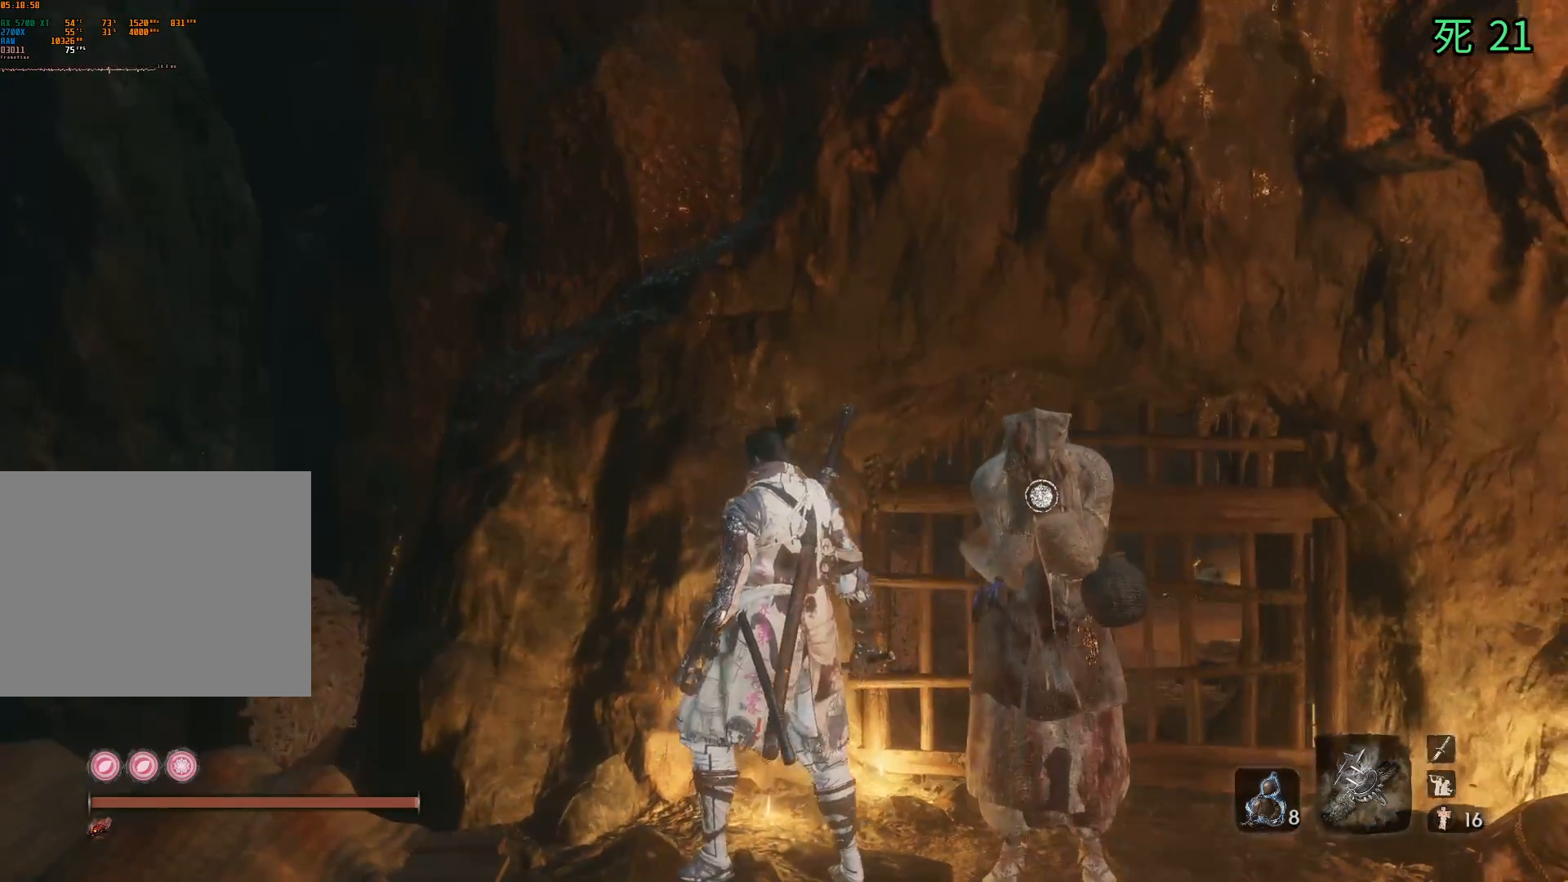
{"buttons": [], "left_stick": "center", "events": [[283, "left_stick", "center"]]}
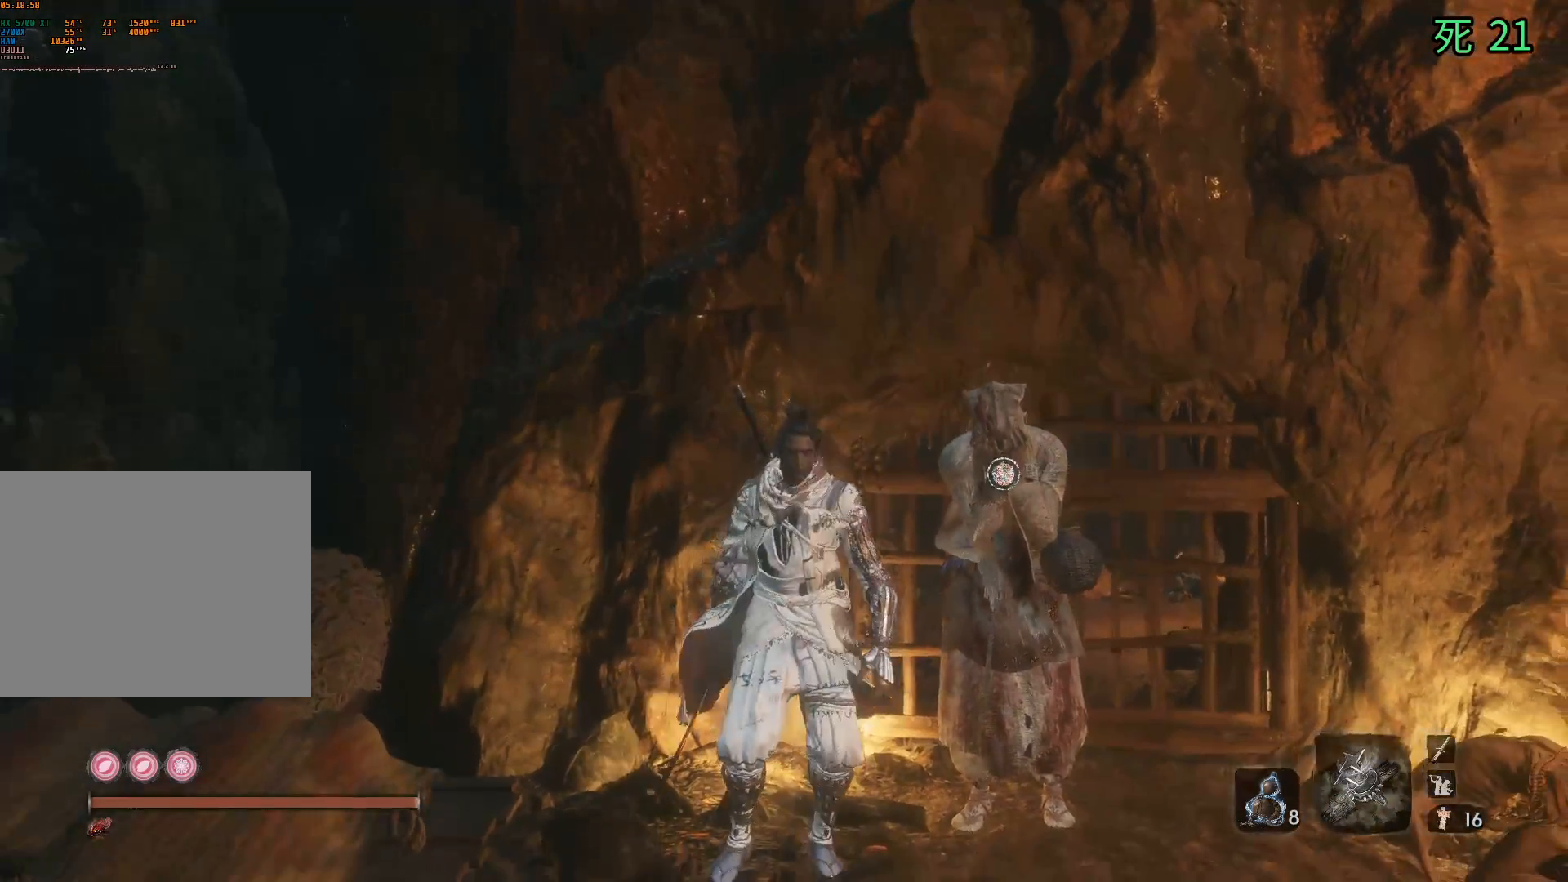
{"buttons": [], "left_stick": "center", "events": [[33, "left_stick", "up"], [133, "left_stick", "up-right"], [250, "left_stick", "center"]]}
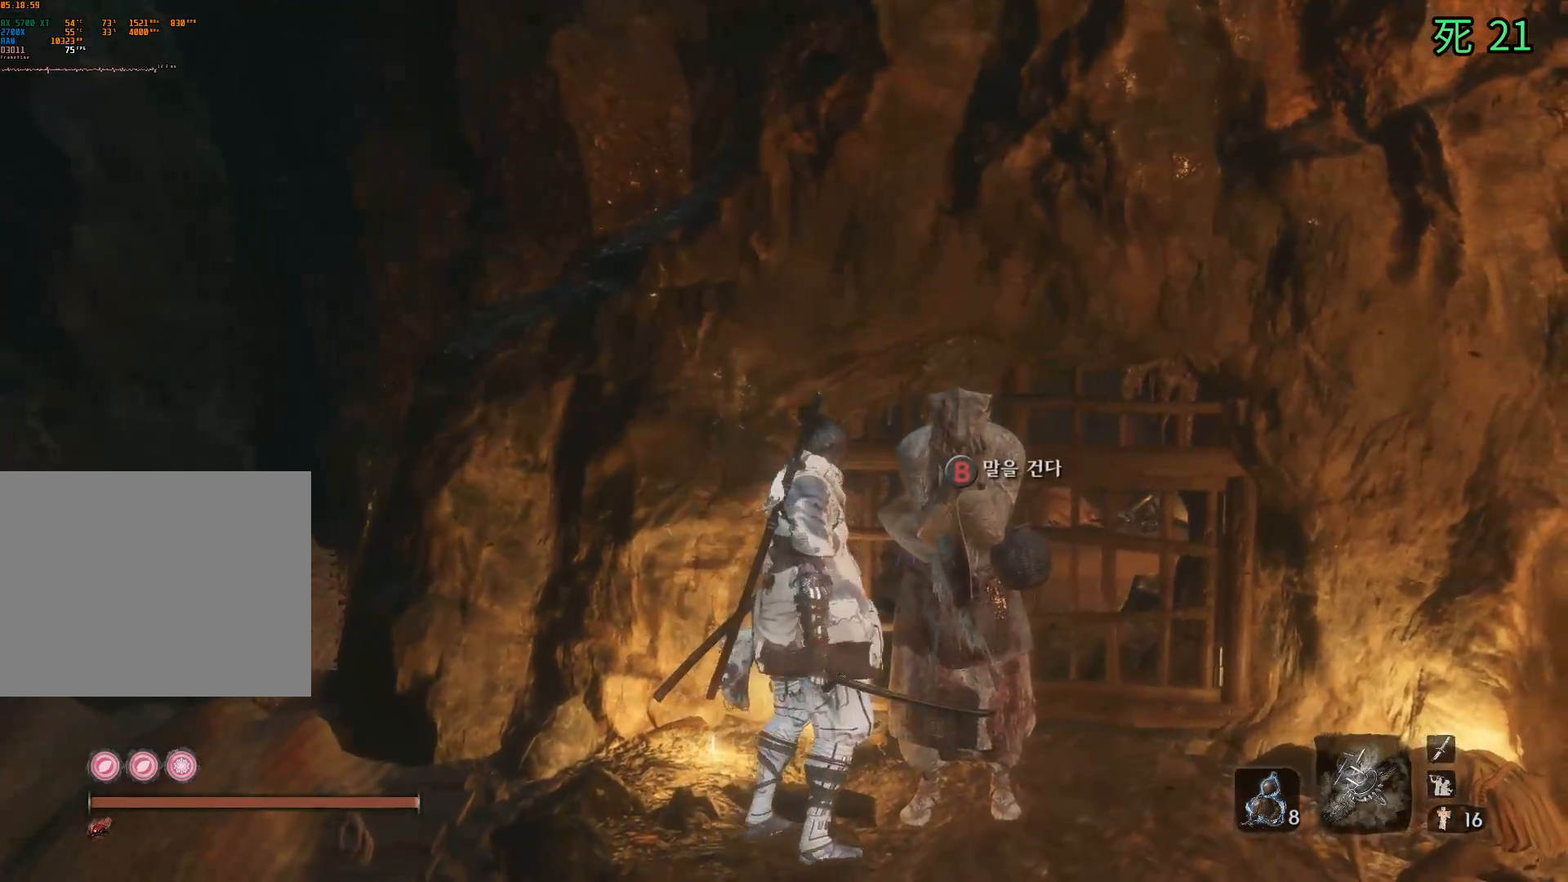
{"buttons": [], "left_stick": "center", "events": []}
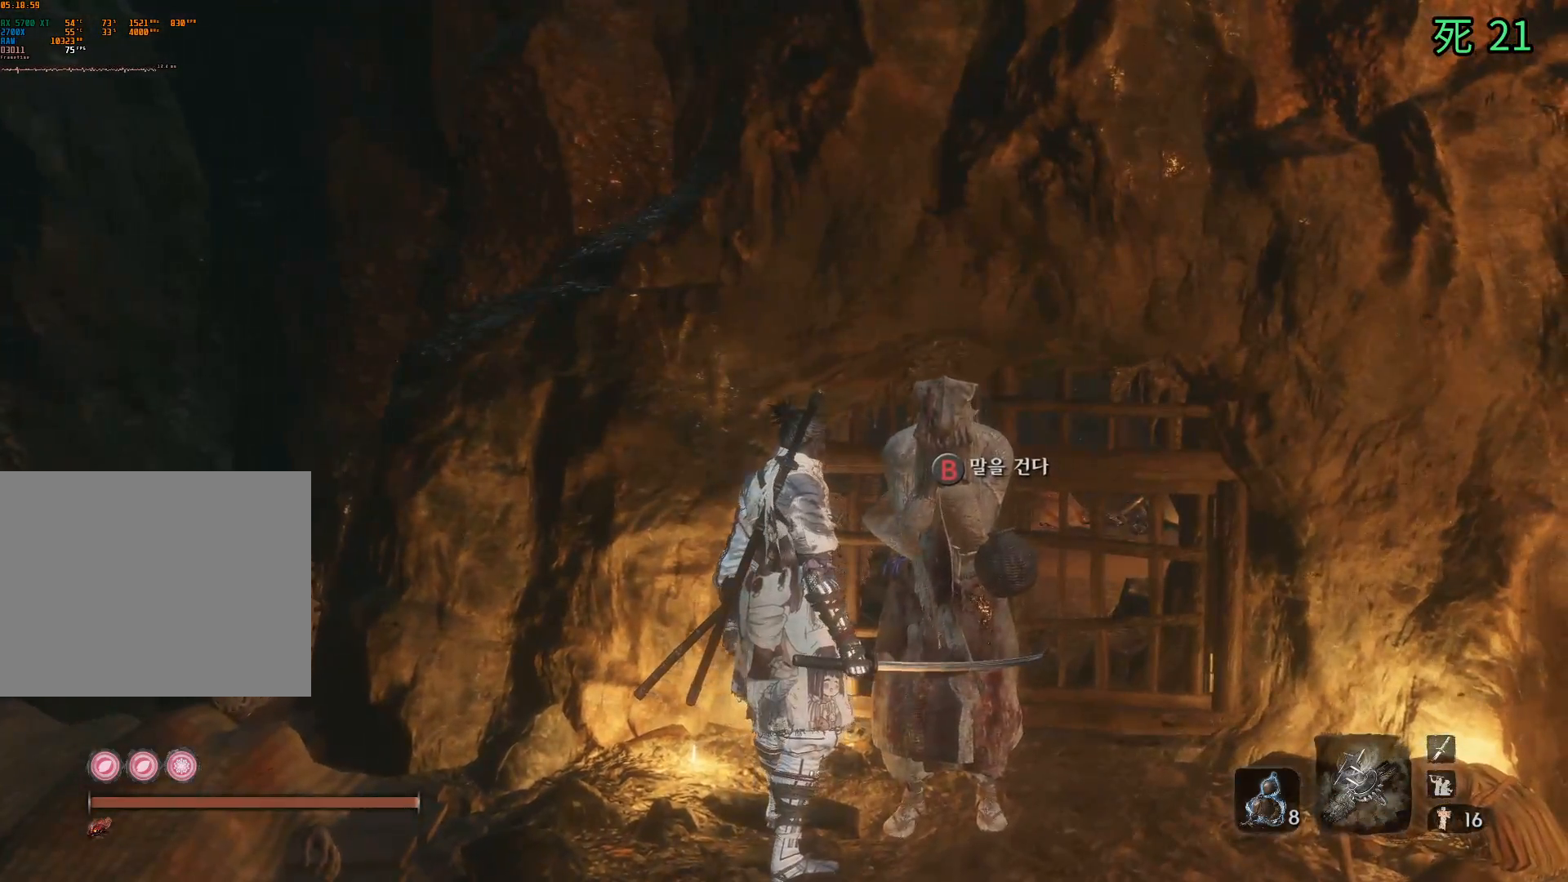
{"buttons": [], "left_stick": "center", "events": []}
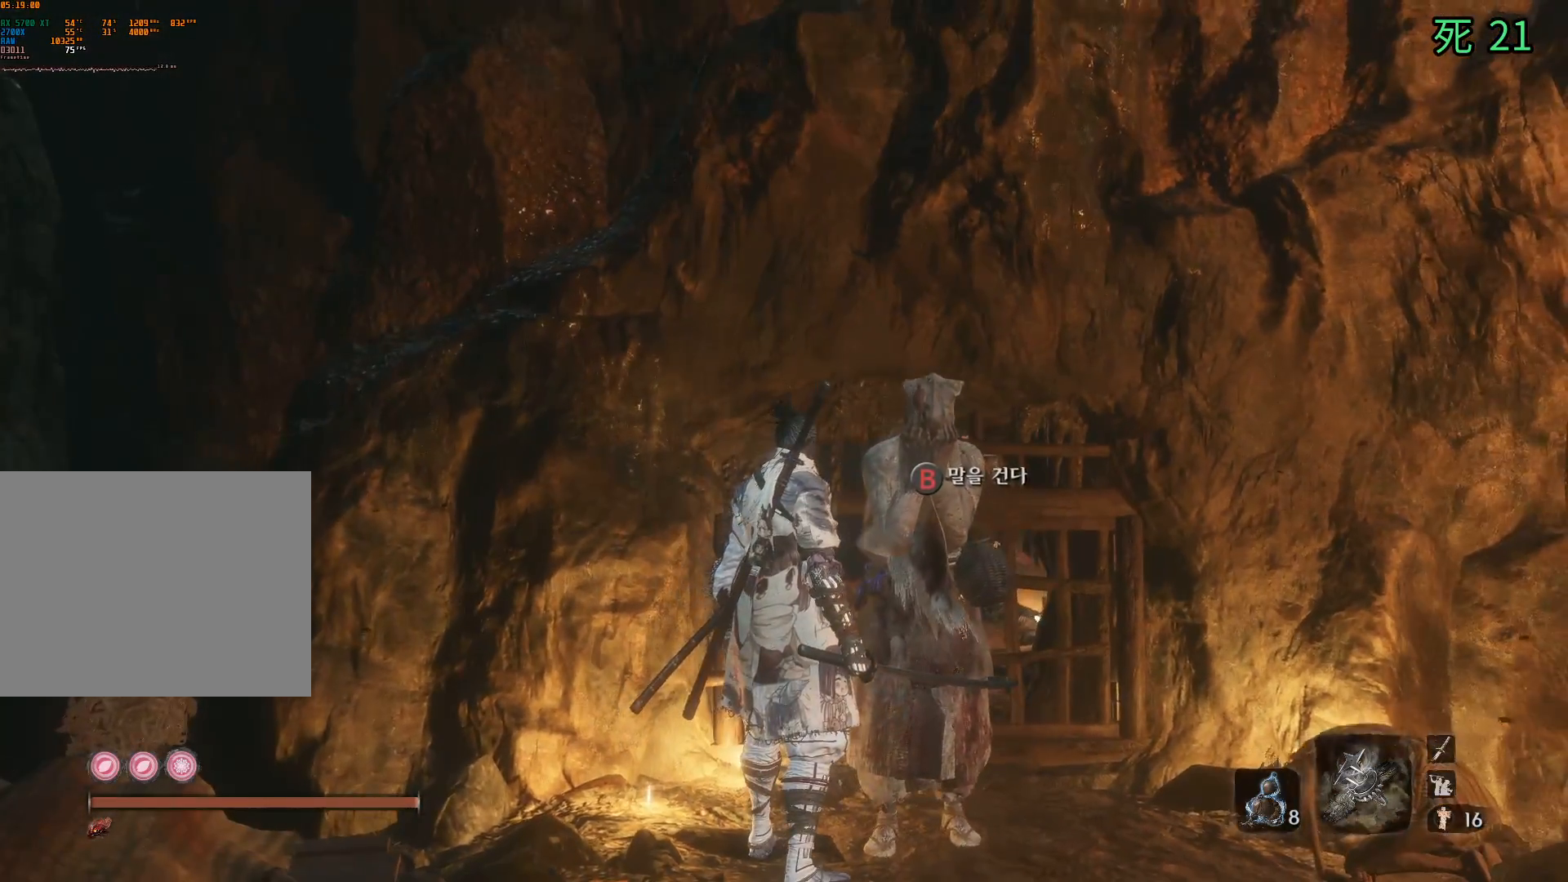
{"buttons": [], "left_stick": "center", "events": []}
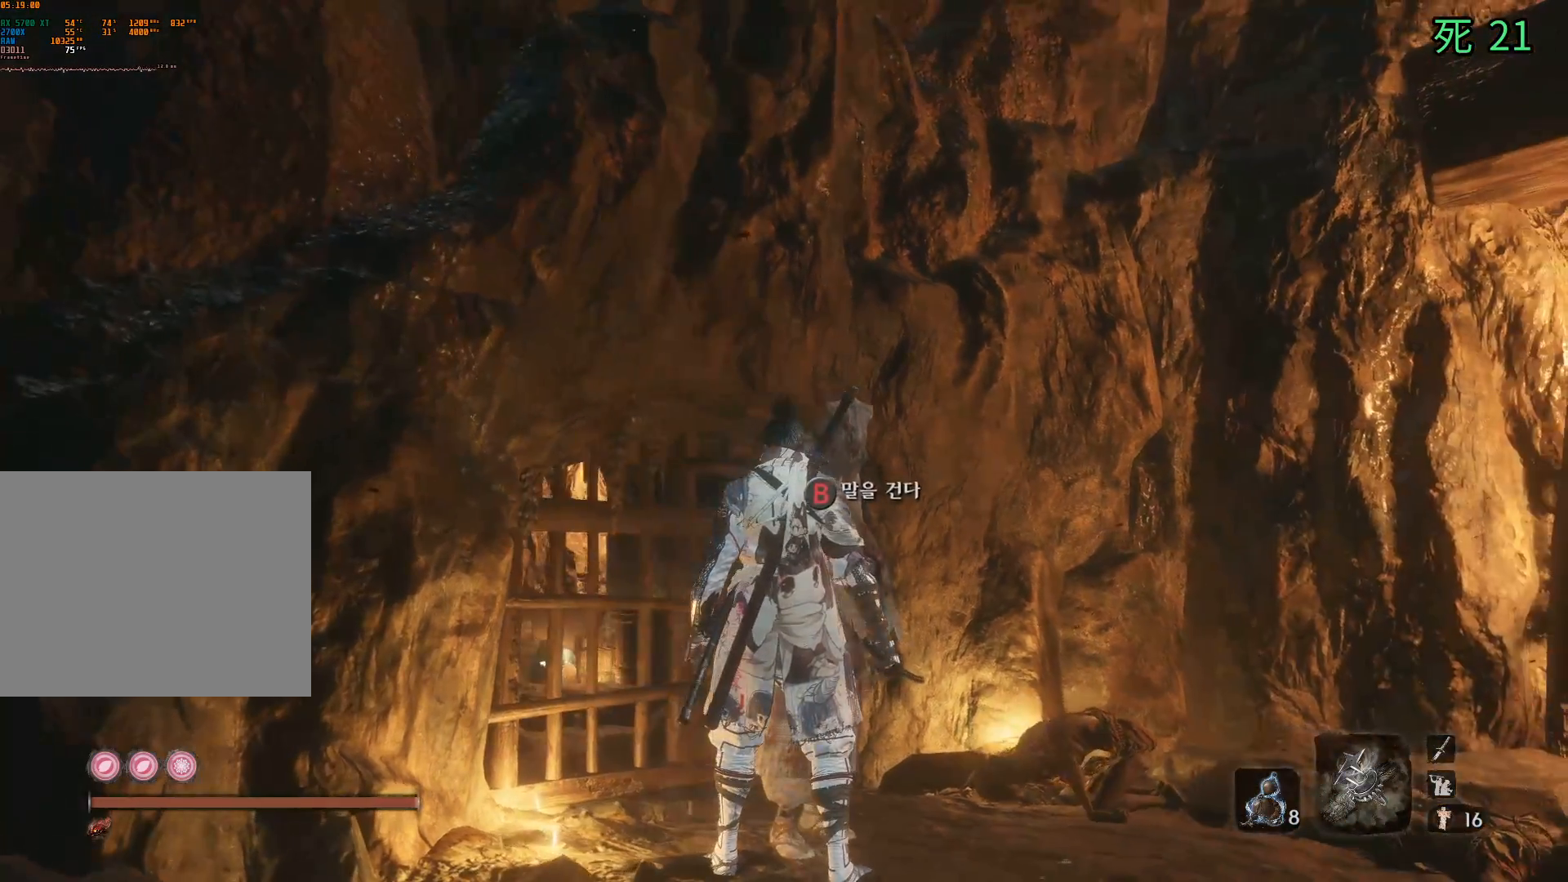
{"buttons": [], "left_stick": "center", "events": []}
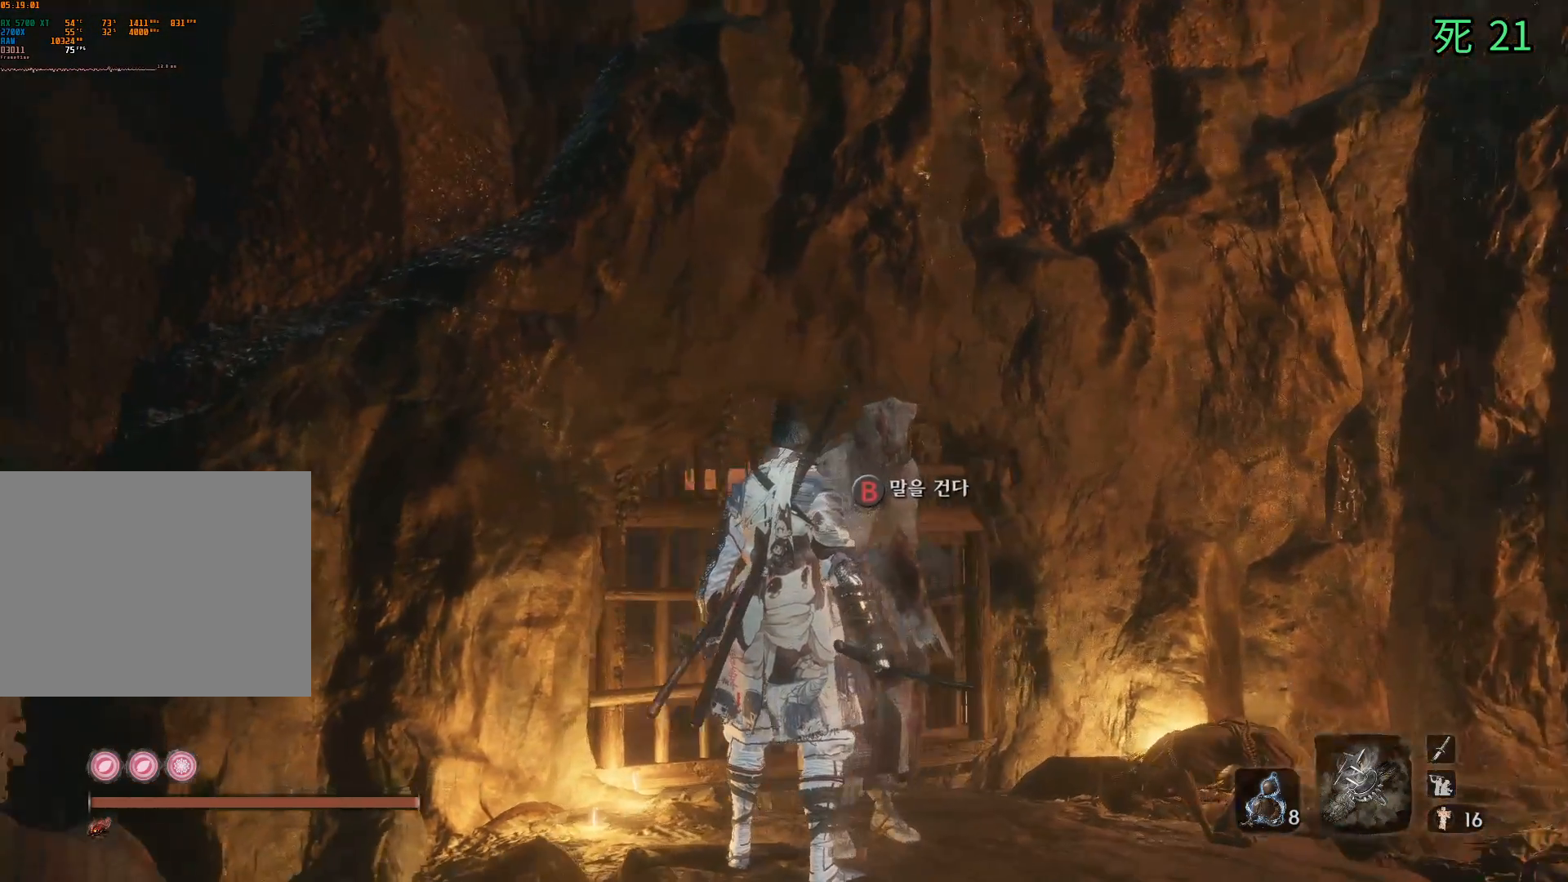
{"buttons": [], "left_stick": "center", "events": [[333, "B", "down"], [483, "B", "up"]]}